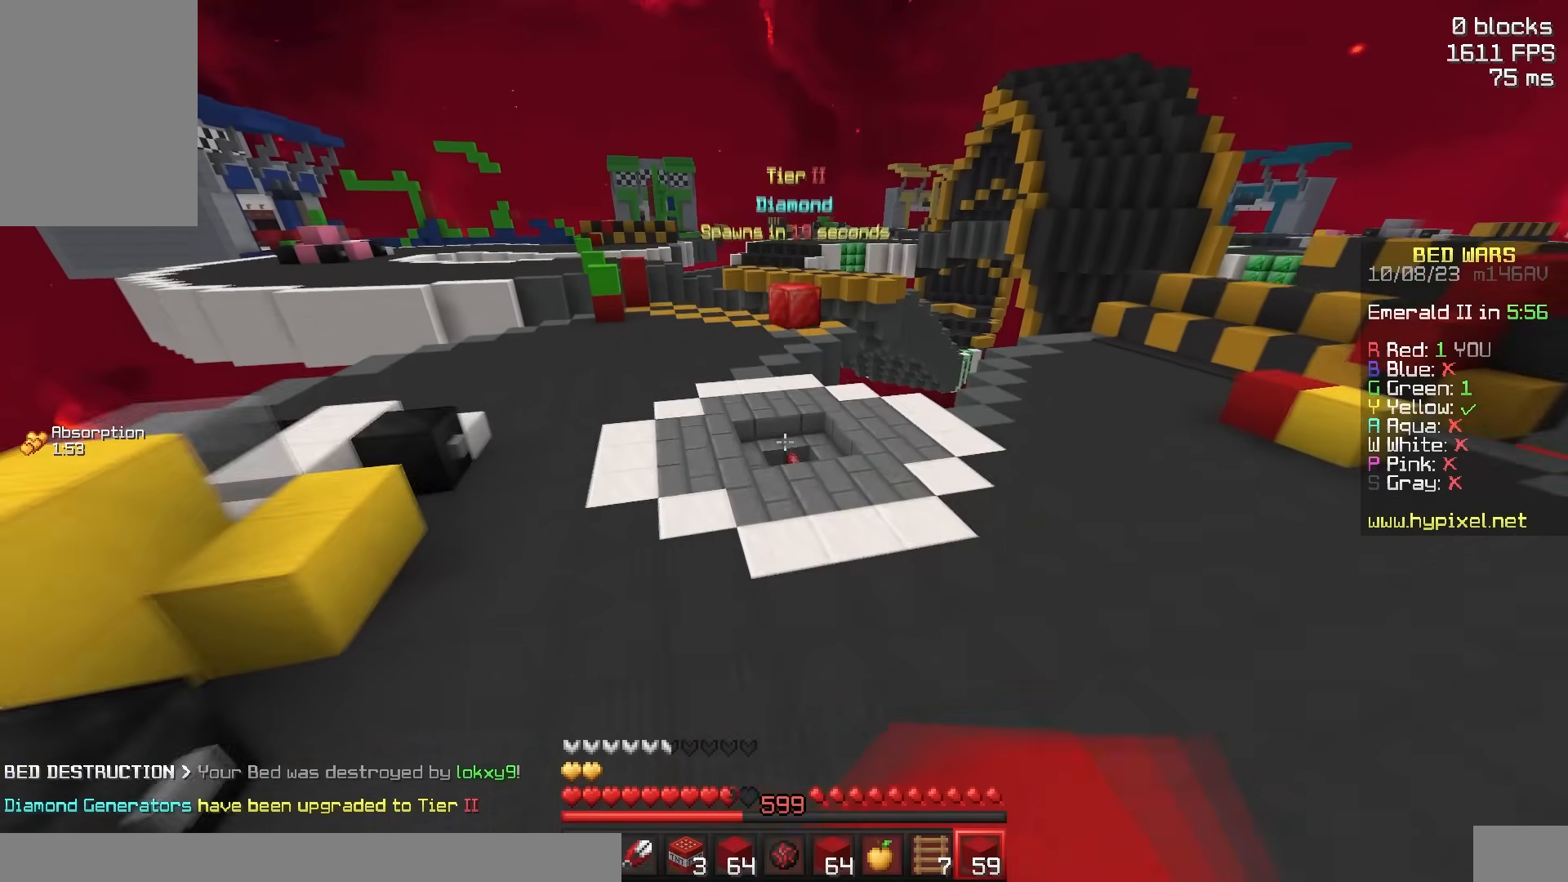
Gameplay with keyboard and mouse; each line is a JSON object with the keys and mouse buttons held at the frame after it. "events" lists presses ("down") and releases ("up") of "a", "d", "s", "space", "w", "mouse_left" and "mouse_right" between this image and that frame as [ms after this image, input, new state], when the widget could be followed in between. "mouse_left", "mouse_right" = the "left", "right" buttons of the "mouse" list. No other keys are recorded. Fast repeated clicks can show as one long hold. Mouse movement is not recorded.
{"keys": ["space", "w"], "mouse": ["left"], "events": [[200, "mouse_left", "down"], [283, "mouse_left", "up"], [450, "mouse_left", "down"]]}
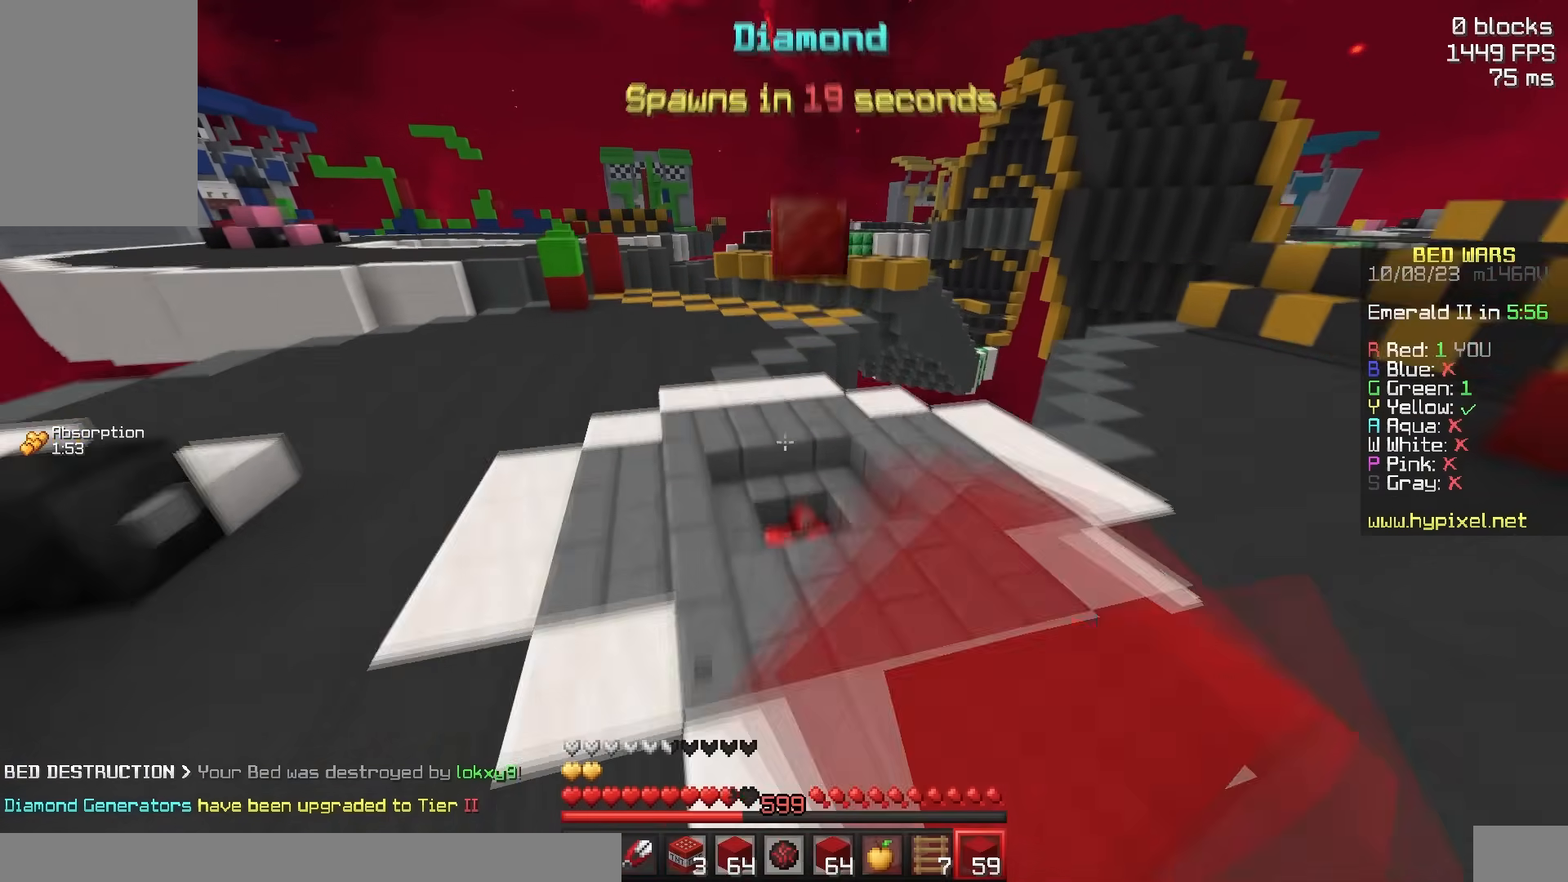
{"keys": ["w"], "mouse": [], "events": [[150, "mouse_left", "up"], [400, "space", "up"]]}
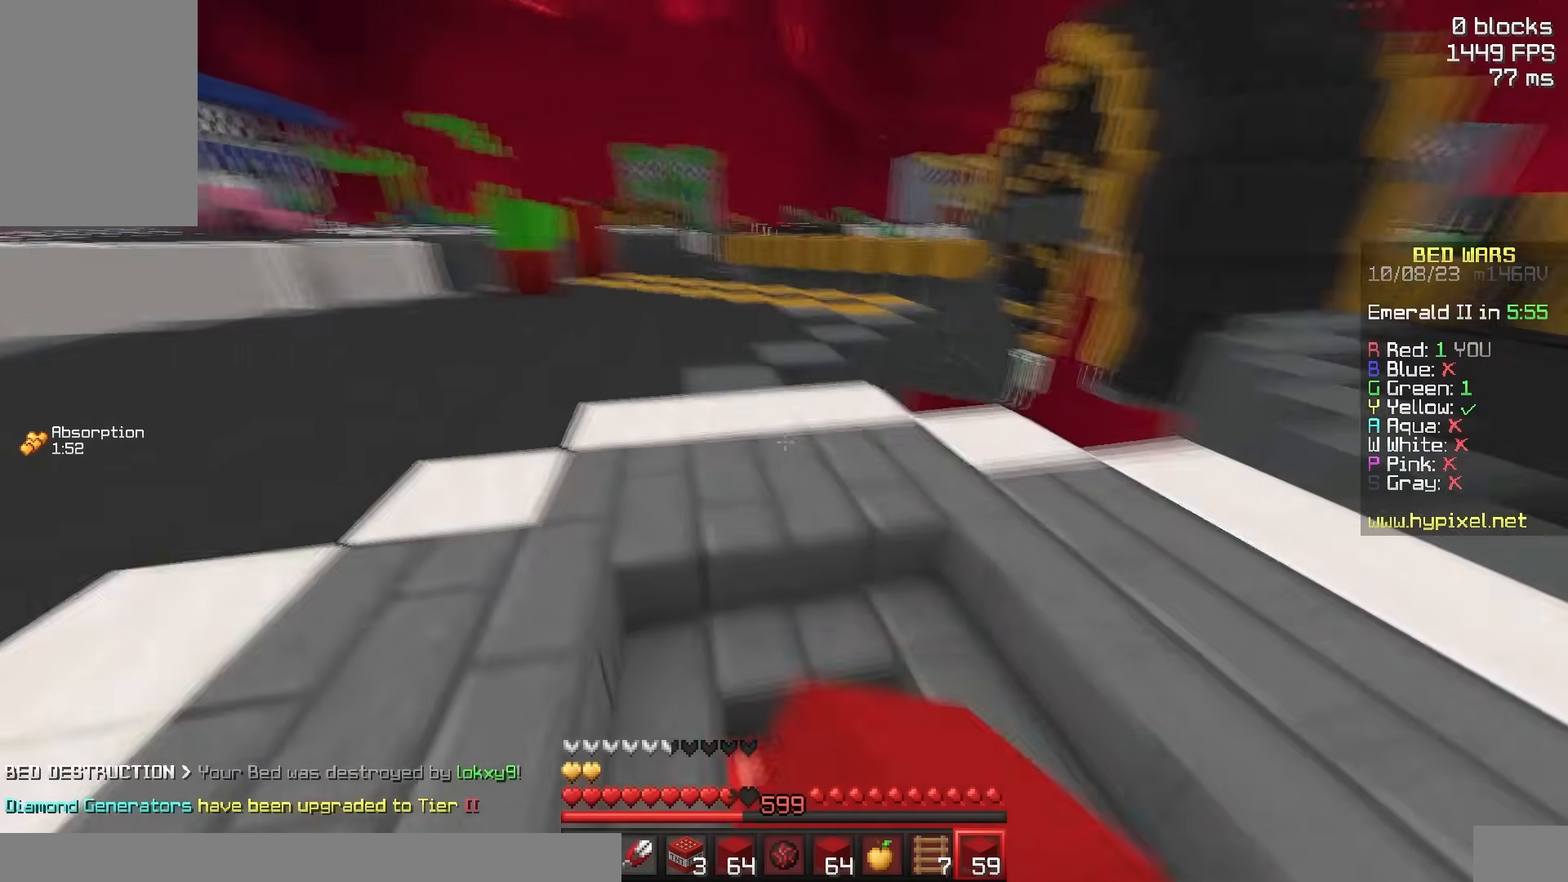
{"keys": ["d", "w"], "mouse": [], "events": [[167, "d", "down"]]}
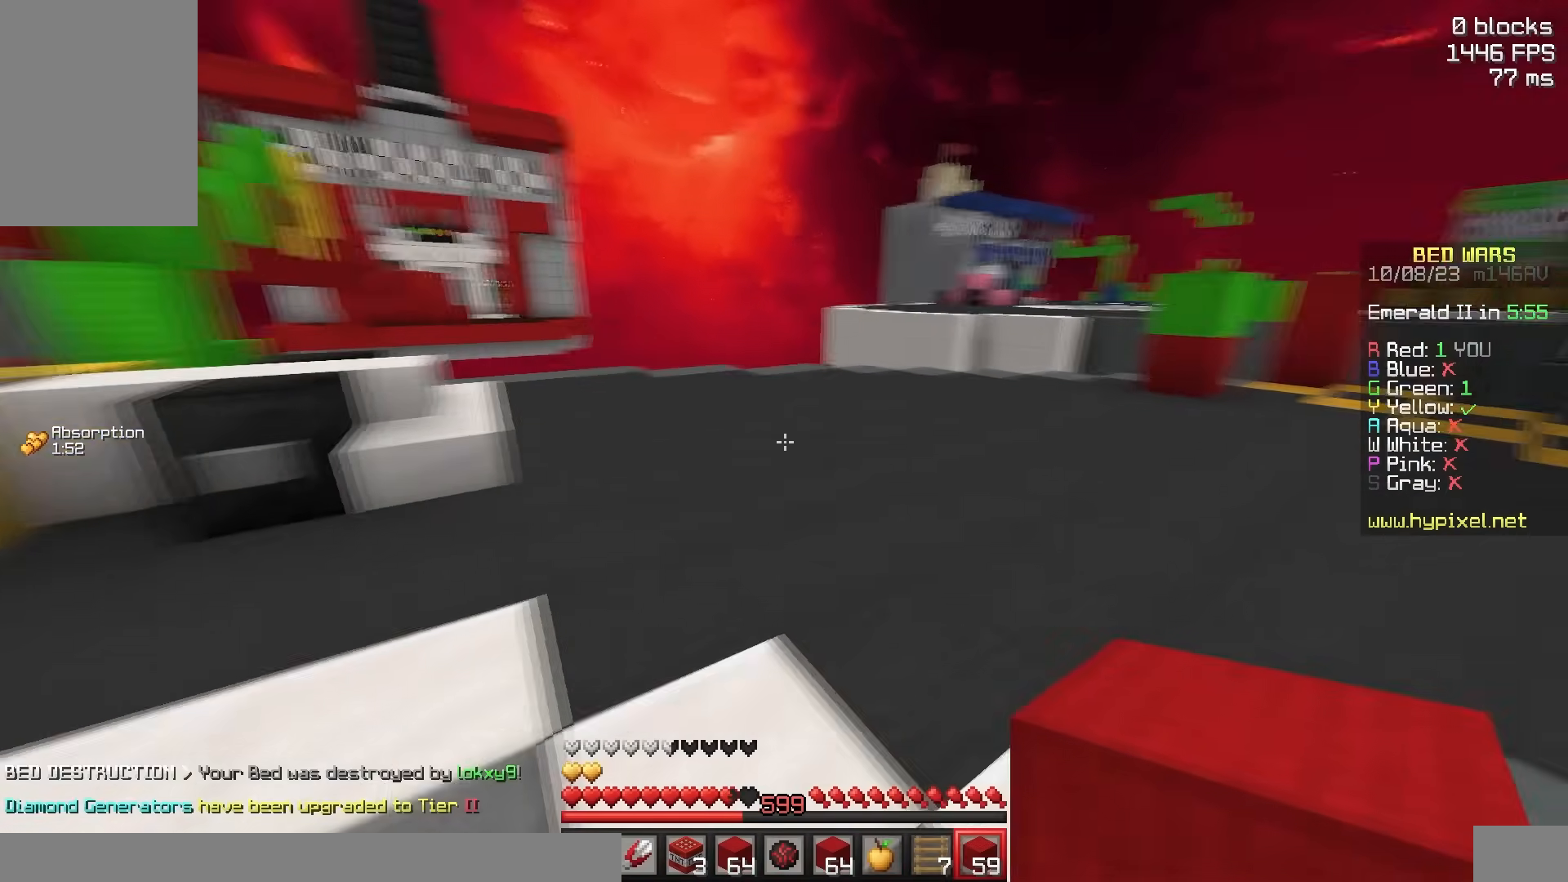
{"keys": ["d", "w"], "mouse": [], "events": [[117, "space", "down"], [433, "space", "up"]]}
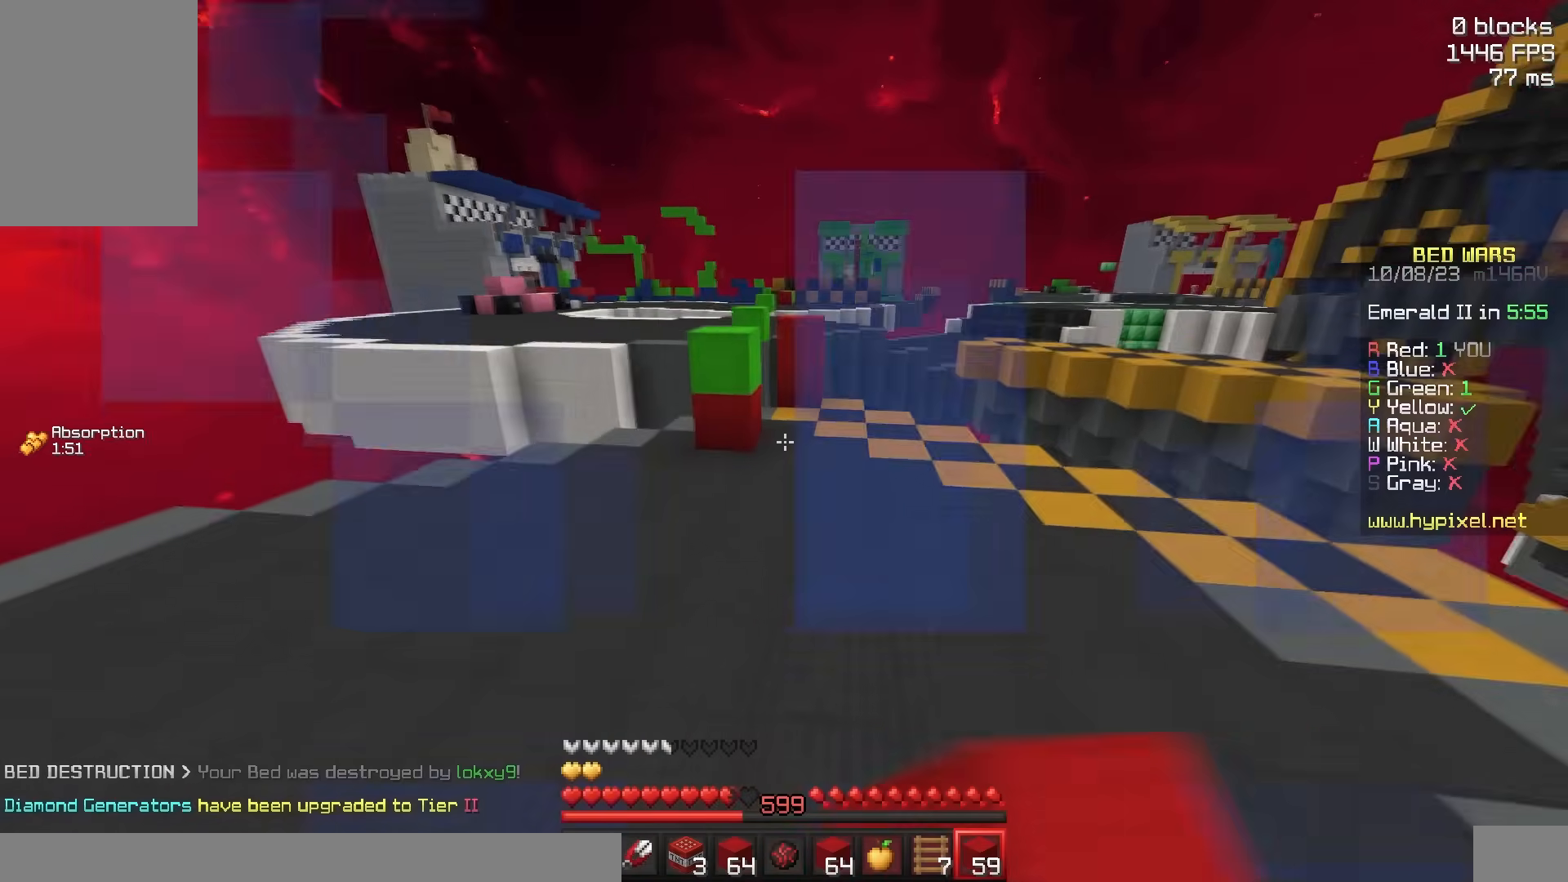
{"keys": ["d", "space", "w"], "mouse": [], "events": [[33, "mouse_left", "down"], [67, "d", "up"], [133, "mouse_left", "up"], [133, "space", "down"], [233, "mouse_left", "down"], [383, "mouse_left", "up"], [433, "d", "down"]]}
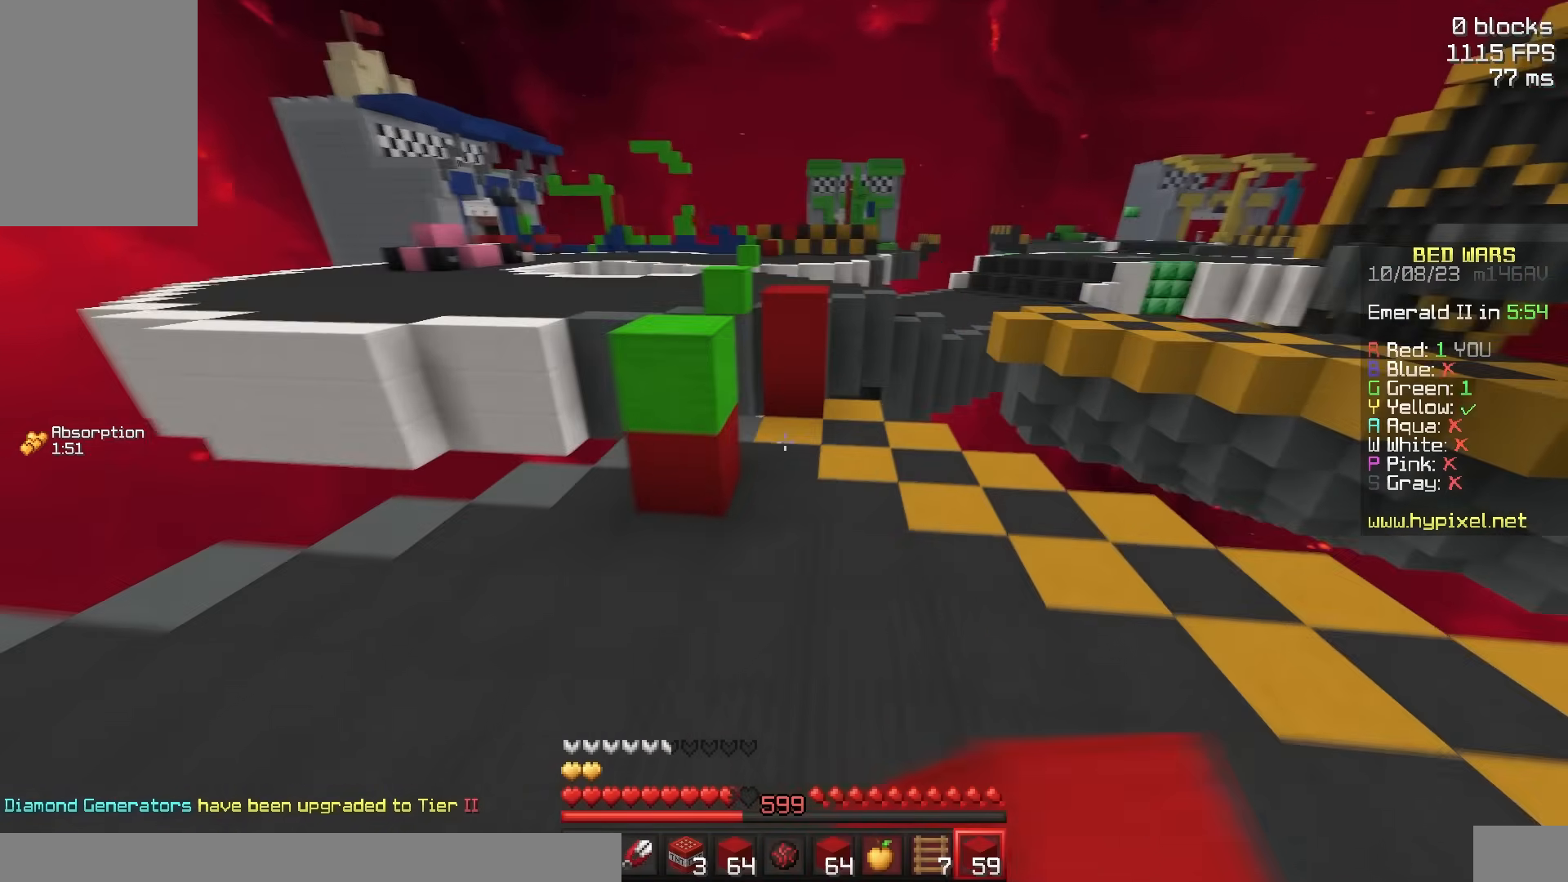
{"keys": ["space", "w"], "mouse": [], "events": [[33, "space", "up"], [233, "d", "up"], [300, "mouse_right", "down"], [350, "space", "down"], [450, "mouse_right", "up"]]}
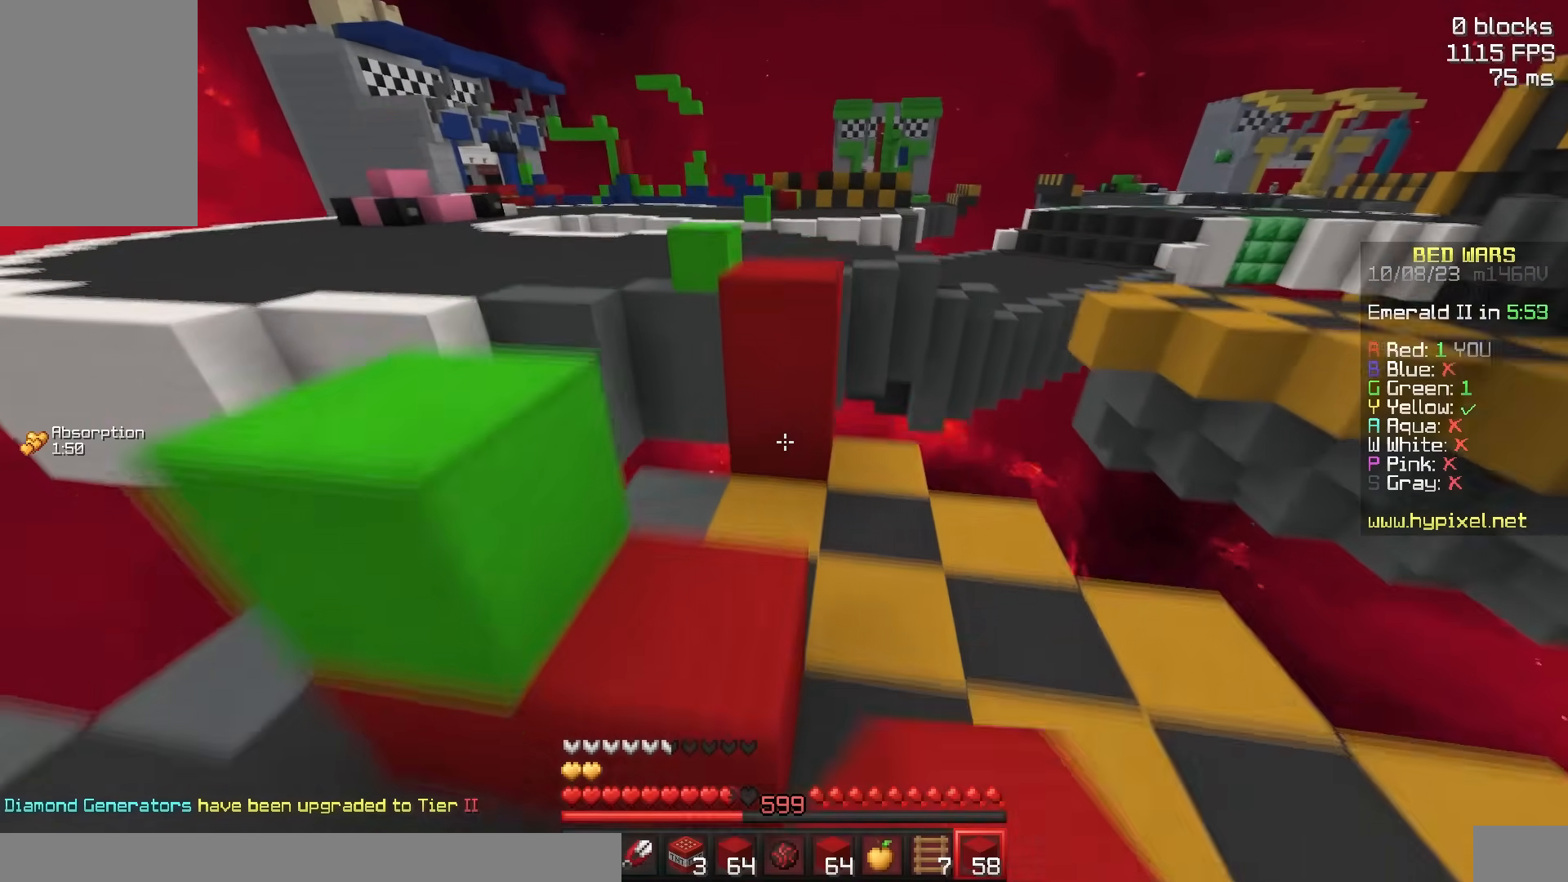
{"keys": ["space", "w"], "mouse": [], "events": [[50, "space", "up"], [100, "w", "up"], [167, "w", "down"], [217, "space", "down"]]}
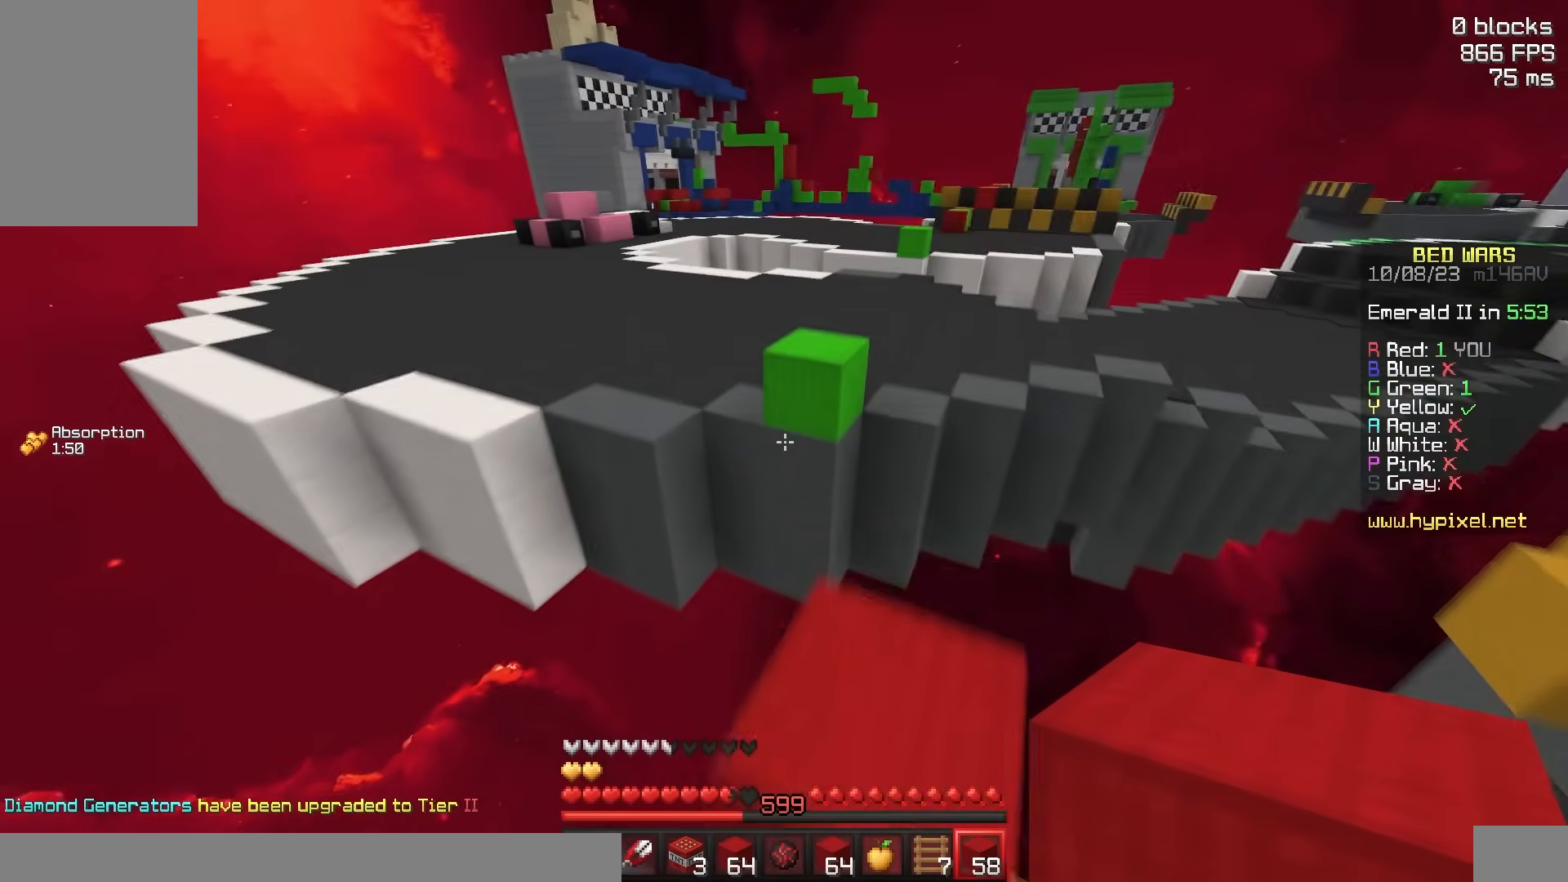
{"keys": ["a", "d", "space", "w"], "mouse": [], "events": [[50, "space", "up"], [67, "a", "down"], [117, "space", "down"], [217, "a", "up"], [317, "a", "down"], [433, "d", "down"]]}
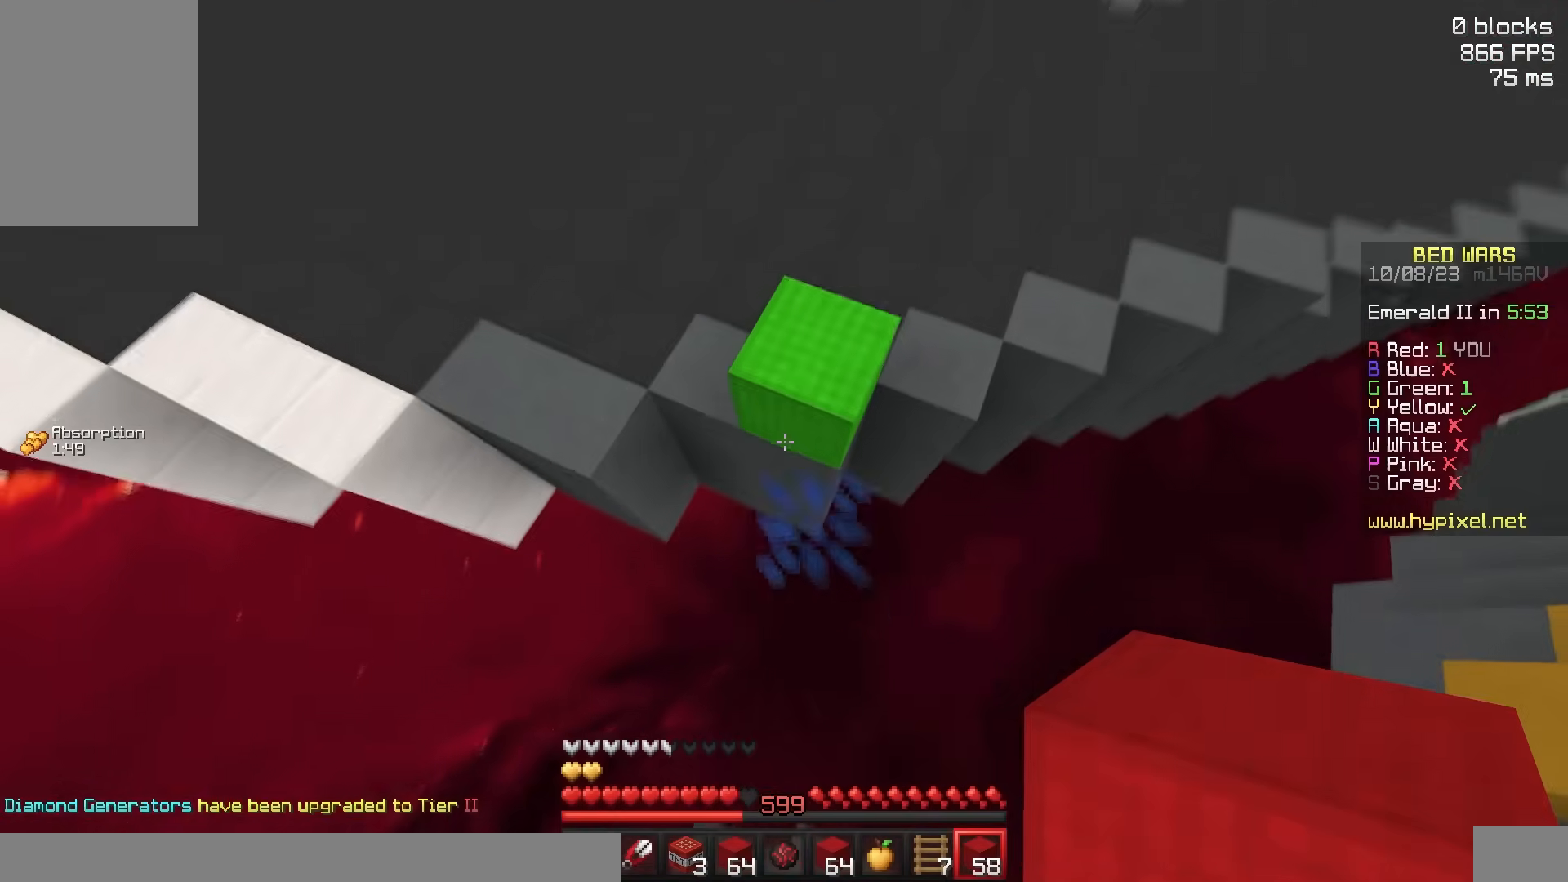
{"keys": ["d", "s", "space"], "mouse": [], "events": [[17, "a", "up"], [17, "space", "up"], [83, "mouse_right", "down"], [233, "mouse_right", "up"], [250, "mouse_right", "down"], [267, "mouse_right", "up"], [283, "space", "down"], [367, "w", "up"], [383, "s", "down"]]}
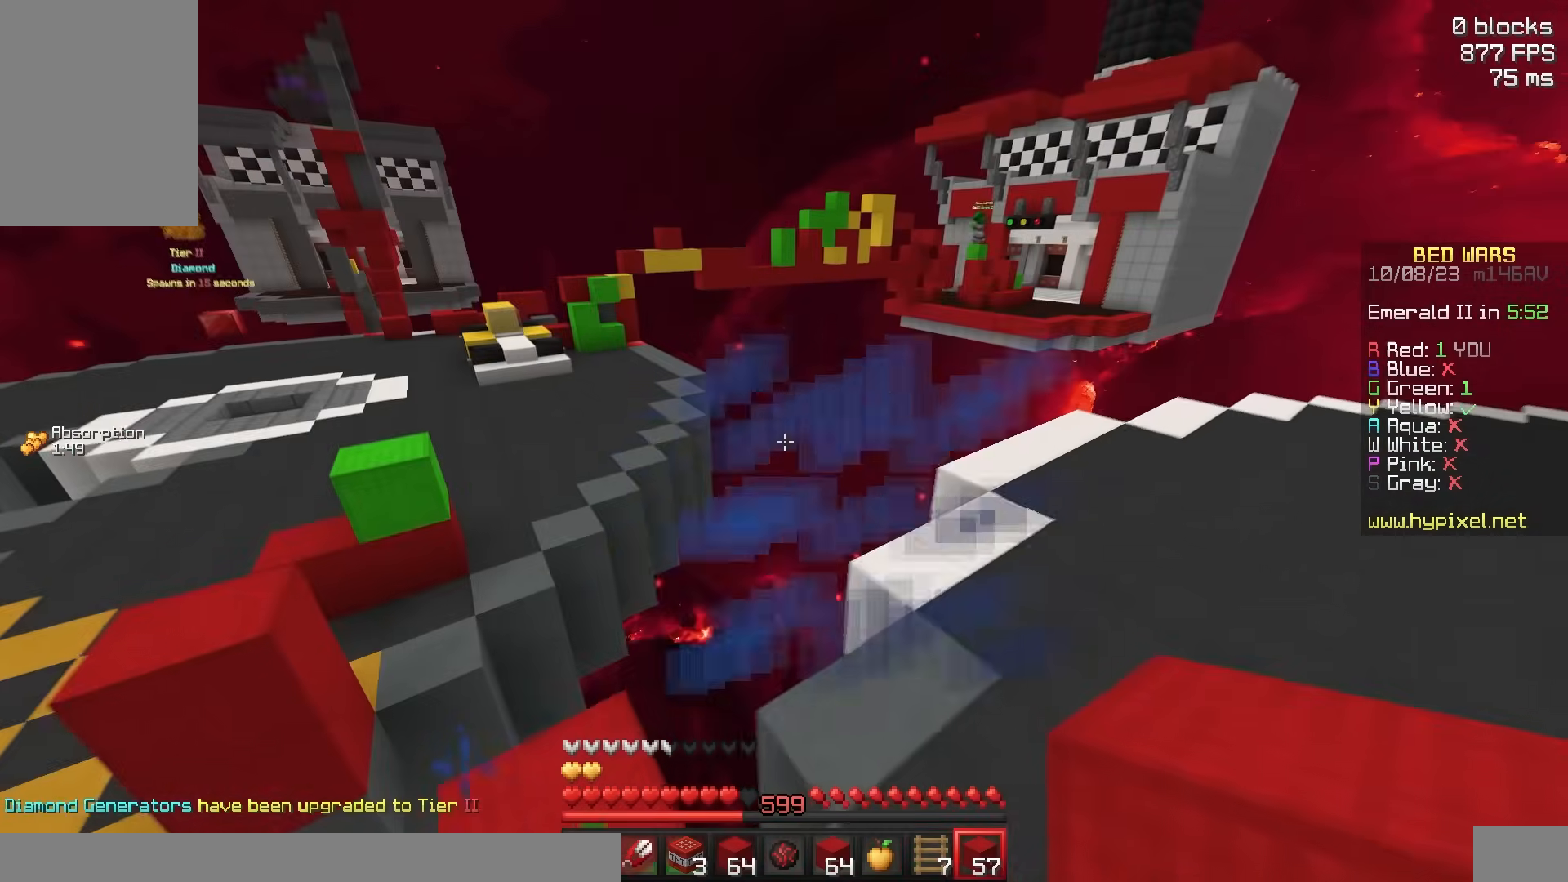
{"keys": ["d", "w"], "mouse": [], "events": [[183, "space", "up"], [233, "s", "up"], [300, "w", "down"]]}
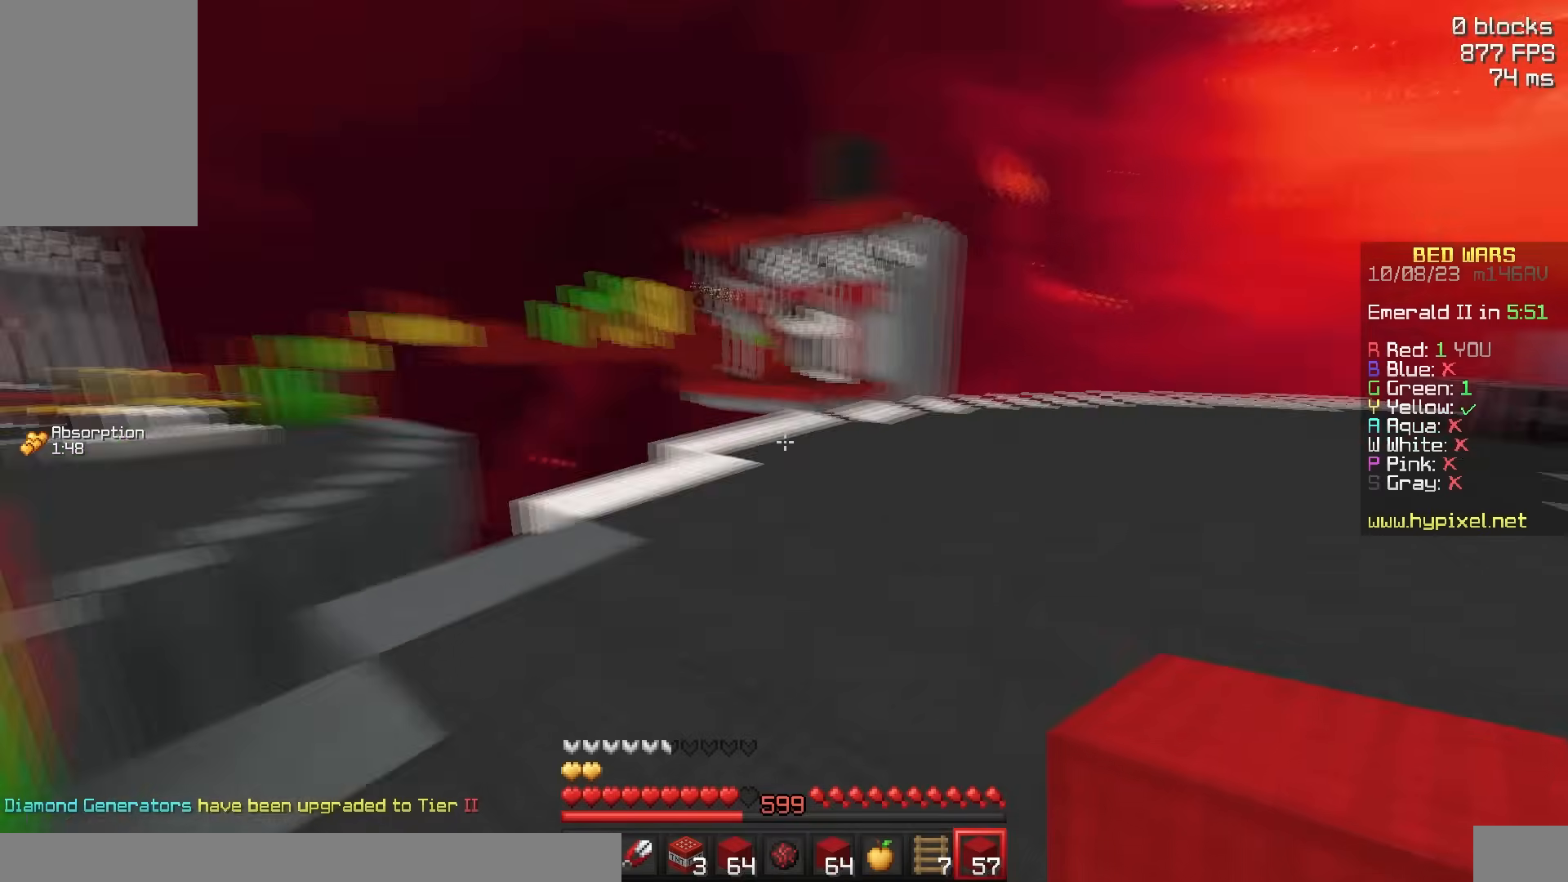
{"keys": ["d", "w"], "mouse": [], "events": []}
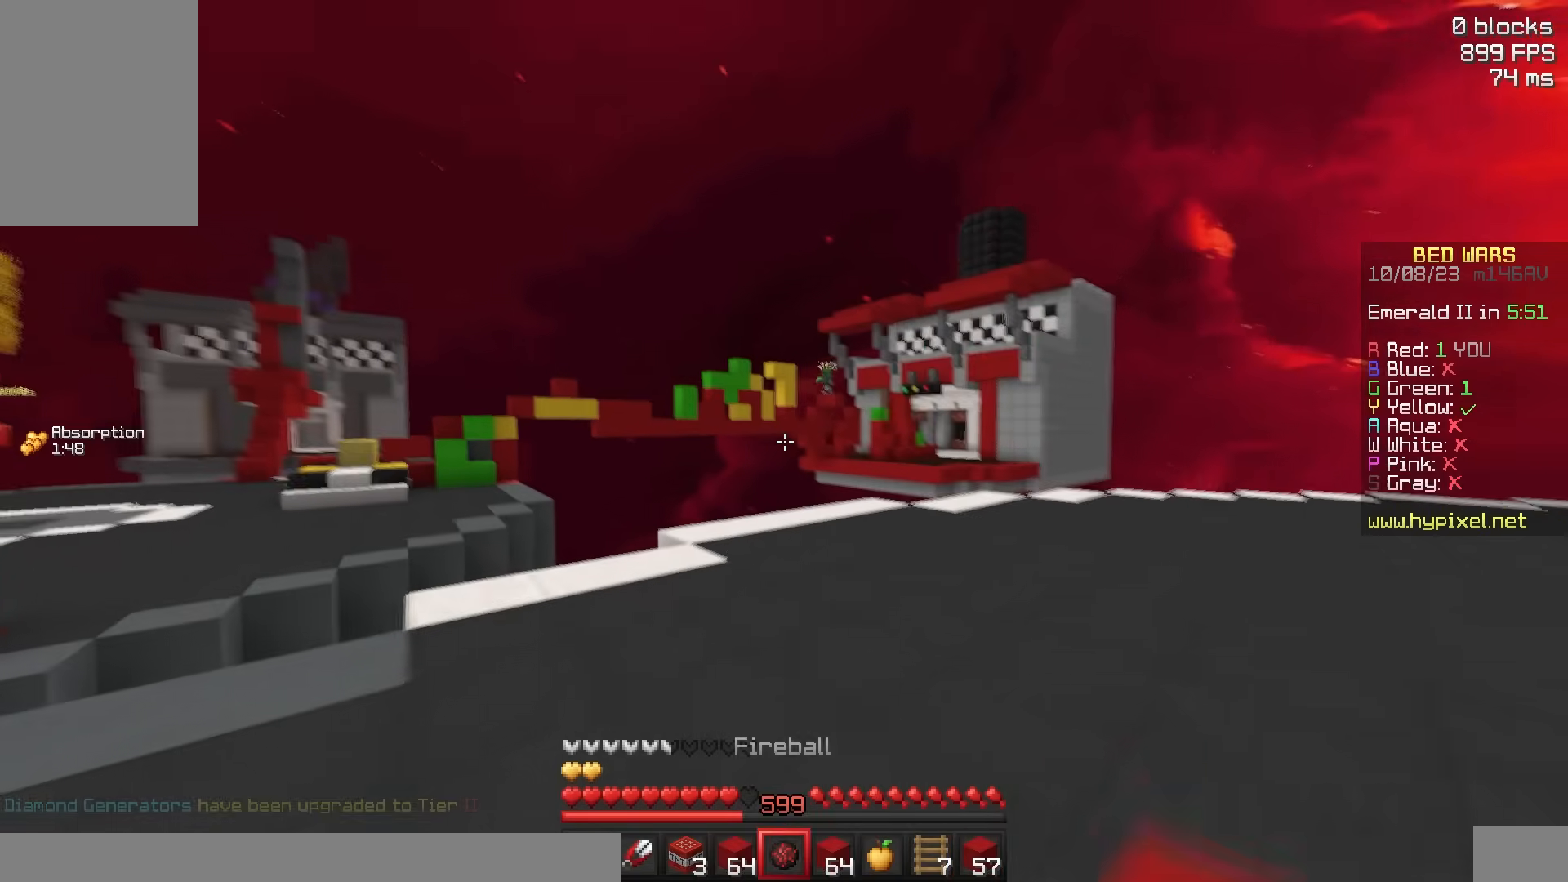
{"keys": ["d", "w"], "mouse": ["right"], "events": [[433, "mouse_right", "down"]]}
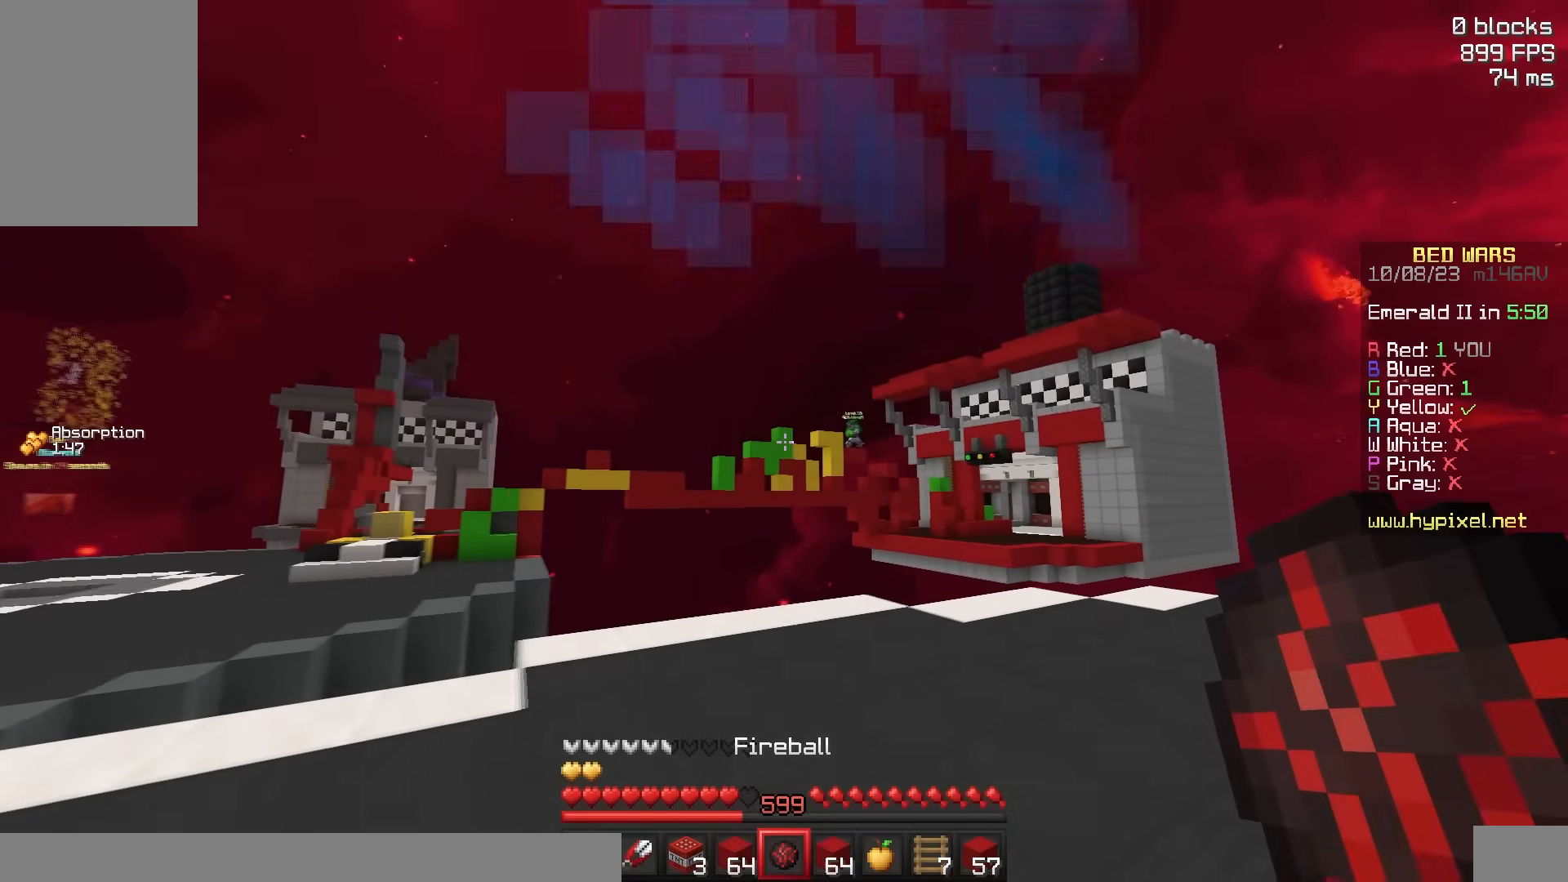
{"keys": ["w"], "mouse": [], "events": [[67, "mouse_right", "up"], [83, "mouse_left", "down"], [167, "mouse_left", "up"], [417, "d", "up"]]}
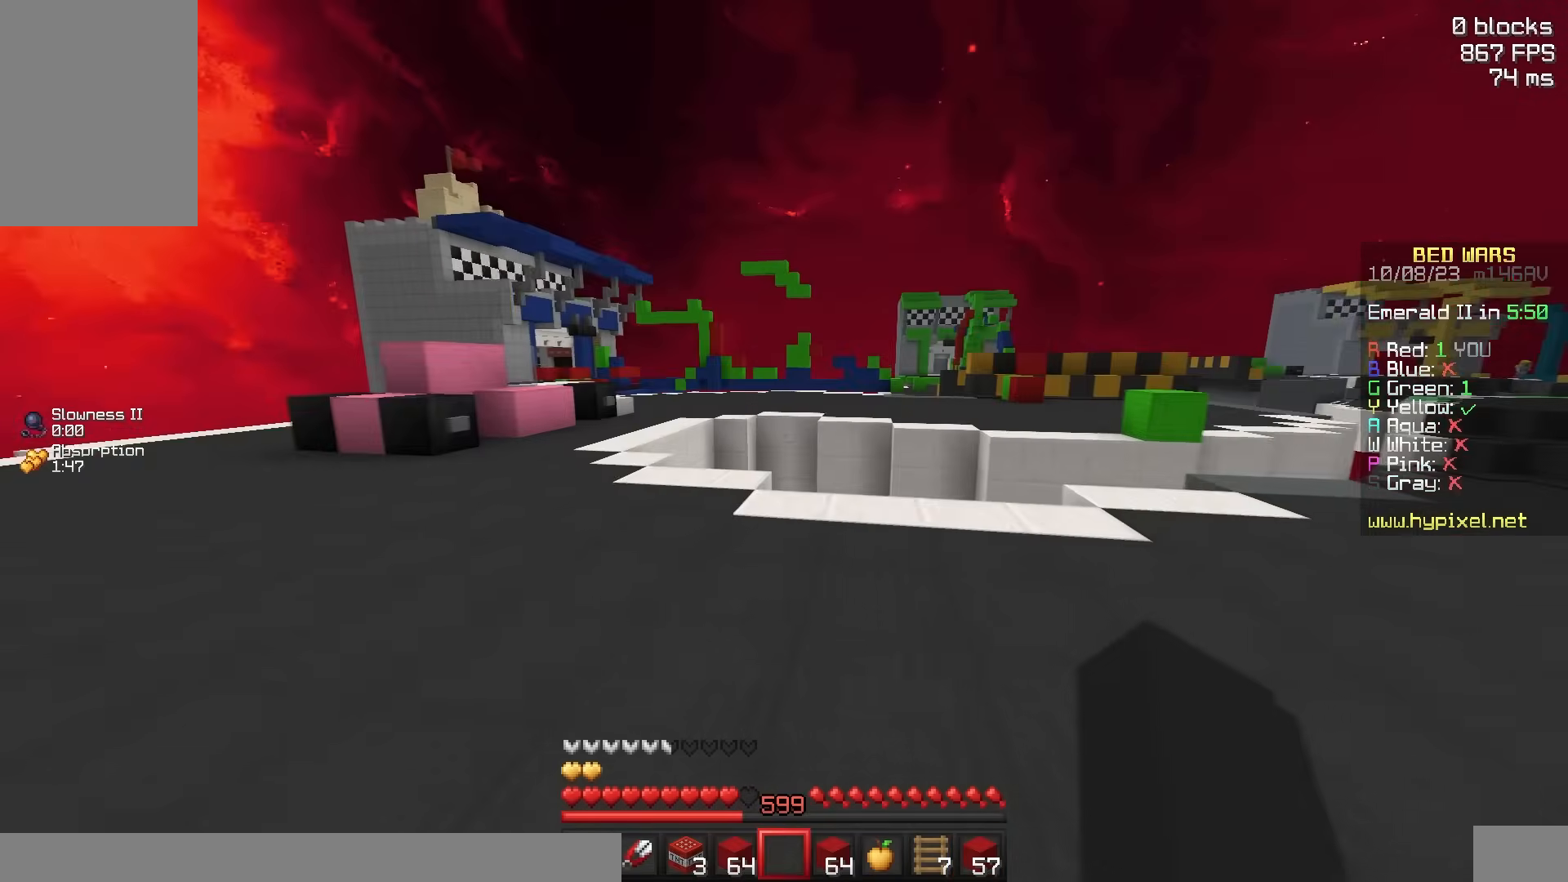
{"keys": ["a", "w"], "mouse": [], "events": [[33, "space", "down"], [333, "a", "down"], [333, "mouse_left", "down"], [433, "mouse_left", "up"], [433, "space", "up"]]}
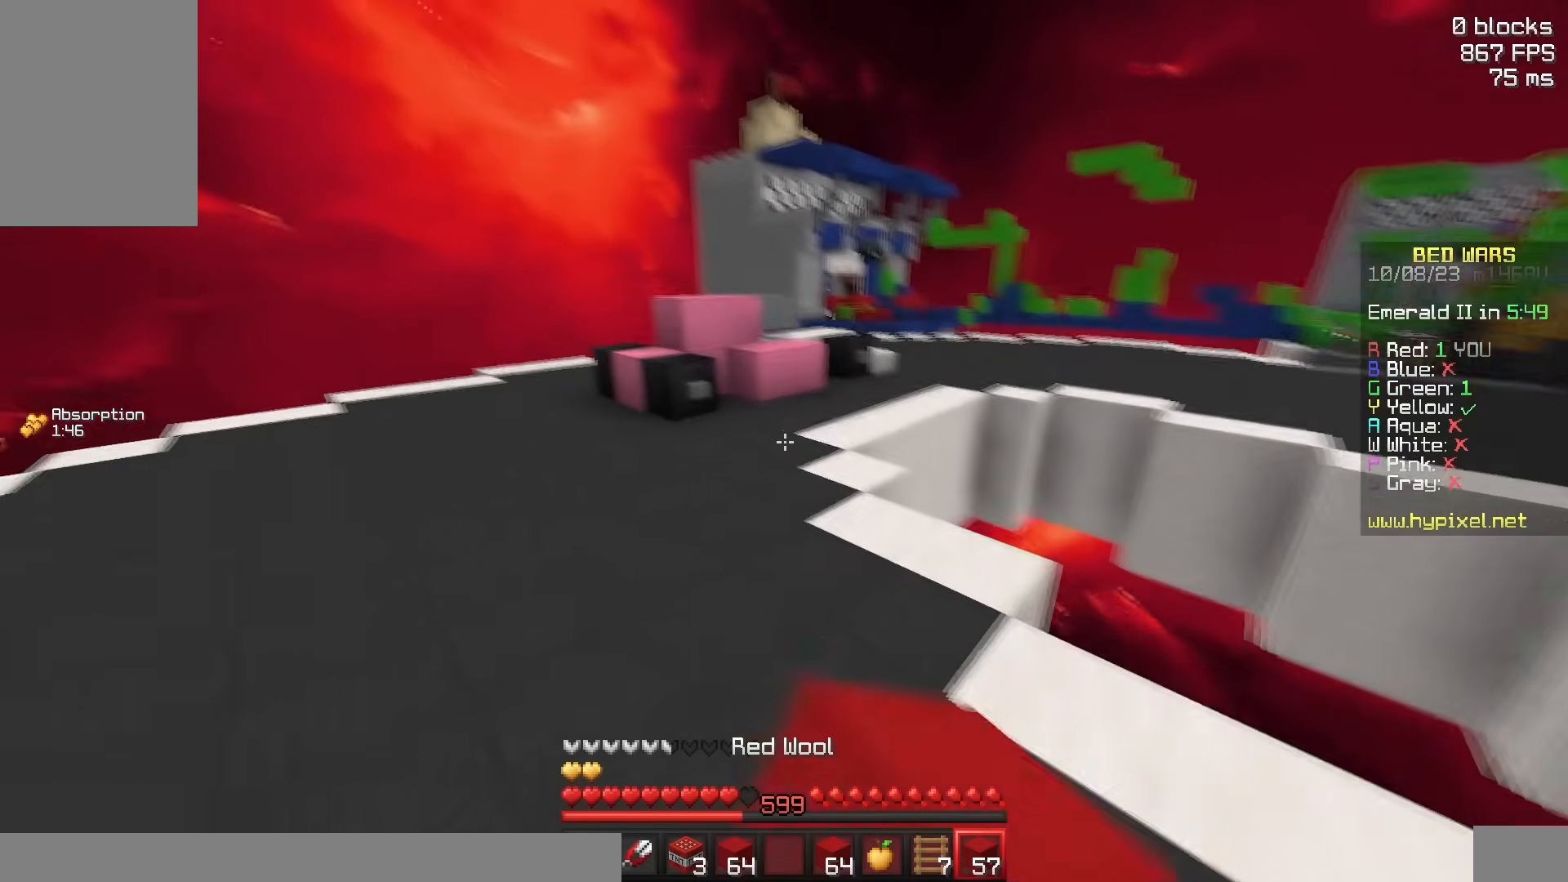
{"keys": ["space", "w"], "mouse": [], "events": [[50, "a", "up"], [50, "space", "down"], [150, "a", "down"], [250, "a", "up"]]}
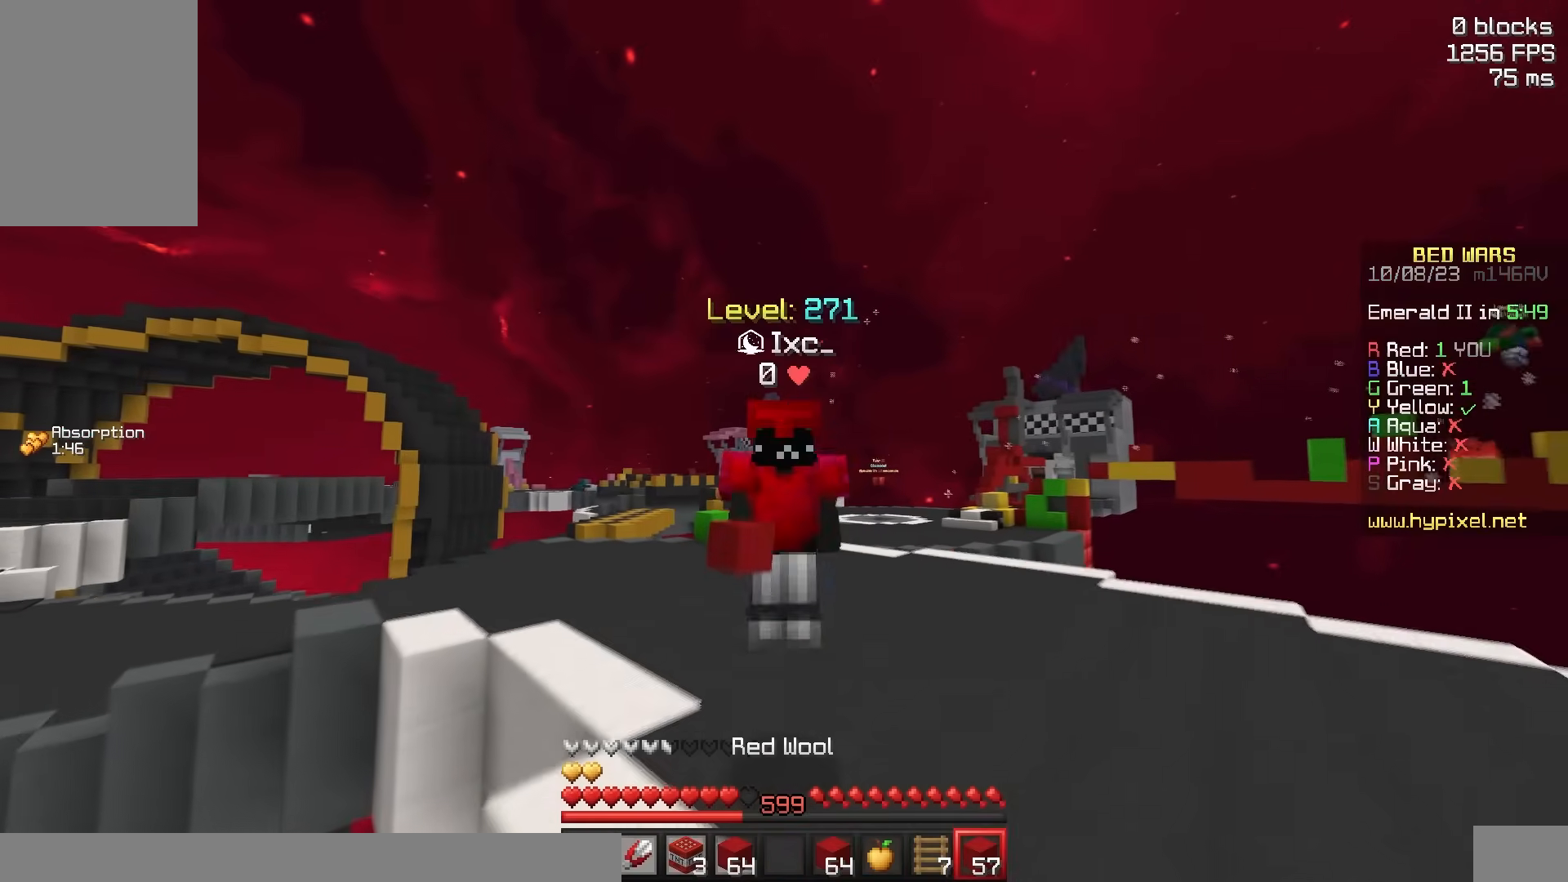
{"keys": ["space", "w"], "mouse": [], "events": []}
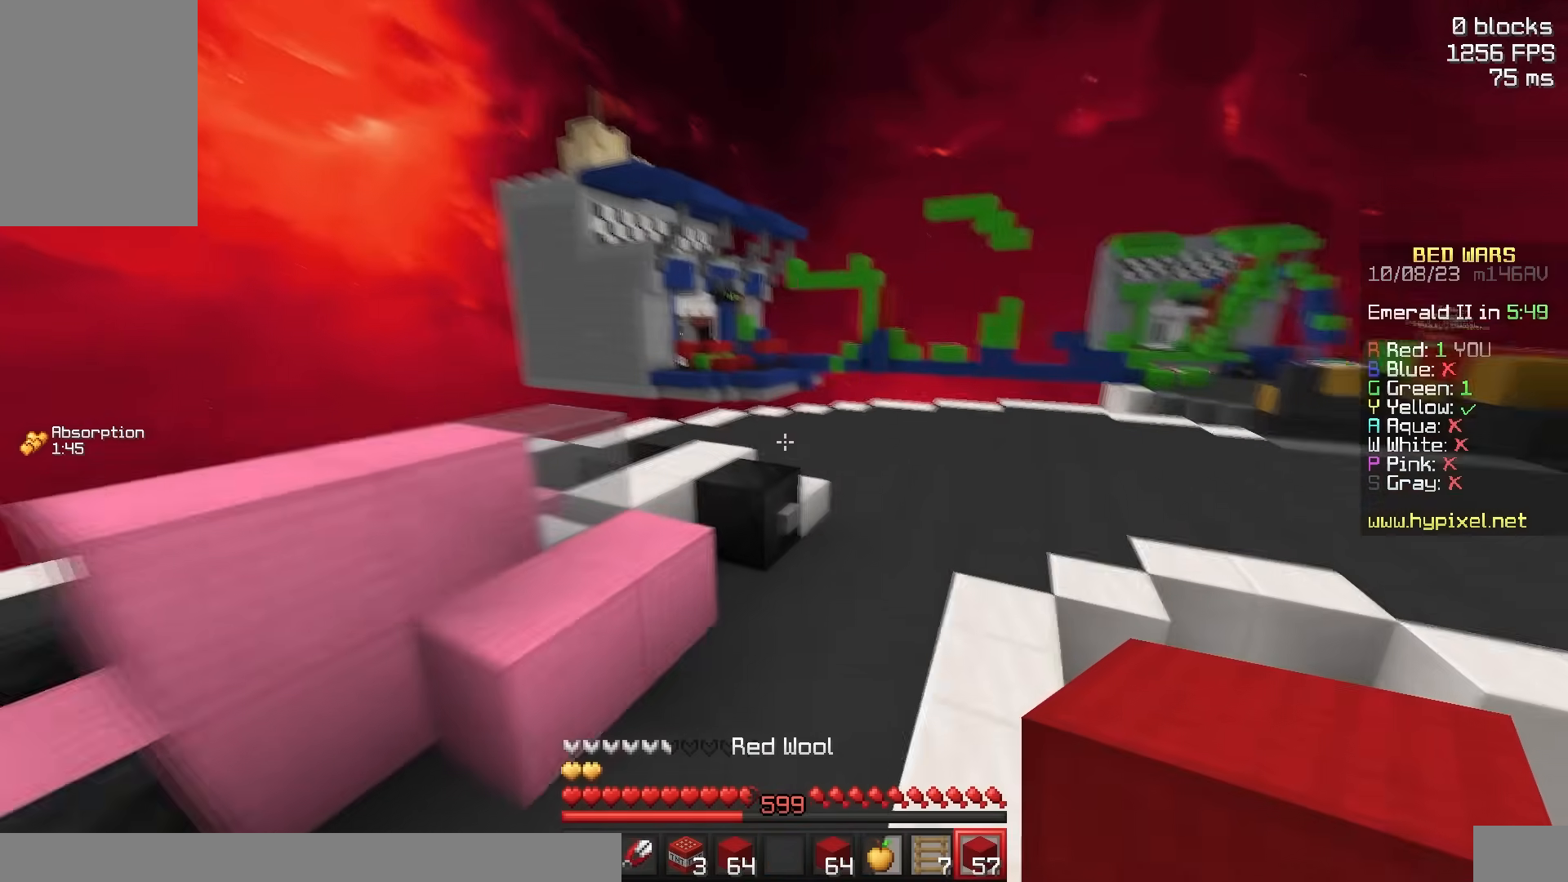
{"keys": ["space", "w"], "mouse": [], "events": [[200, "space", "up"], [267, "space", "down"]]}
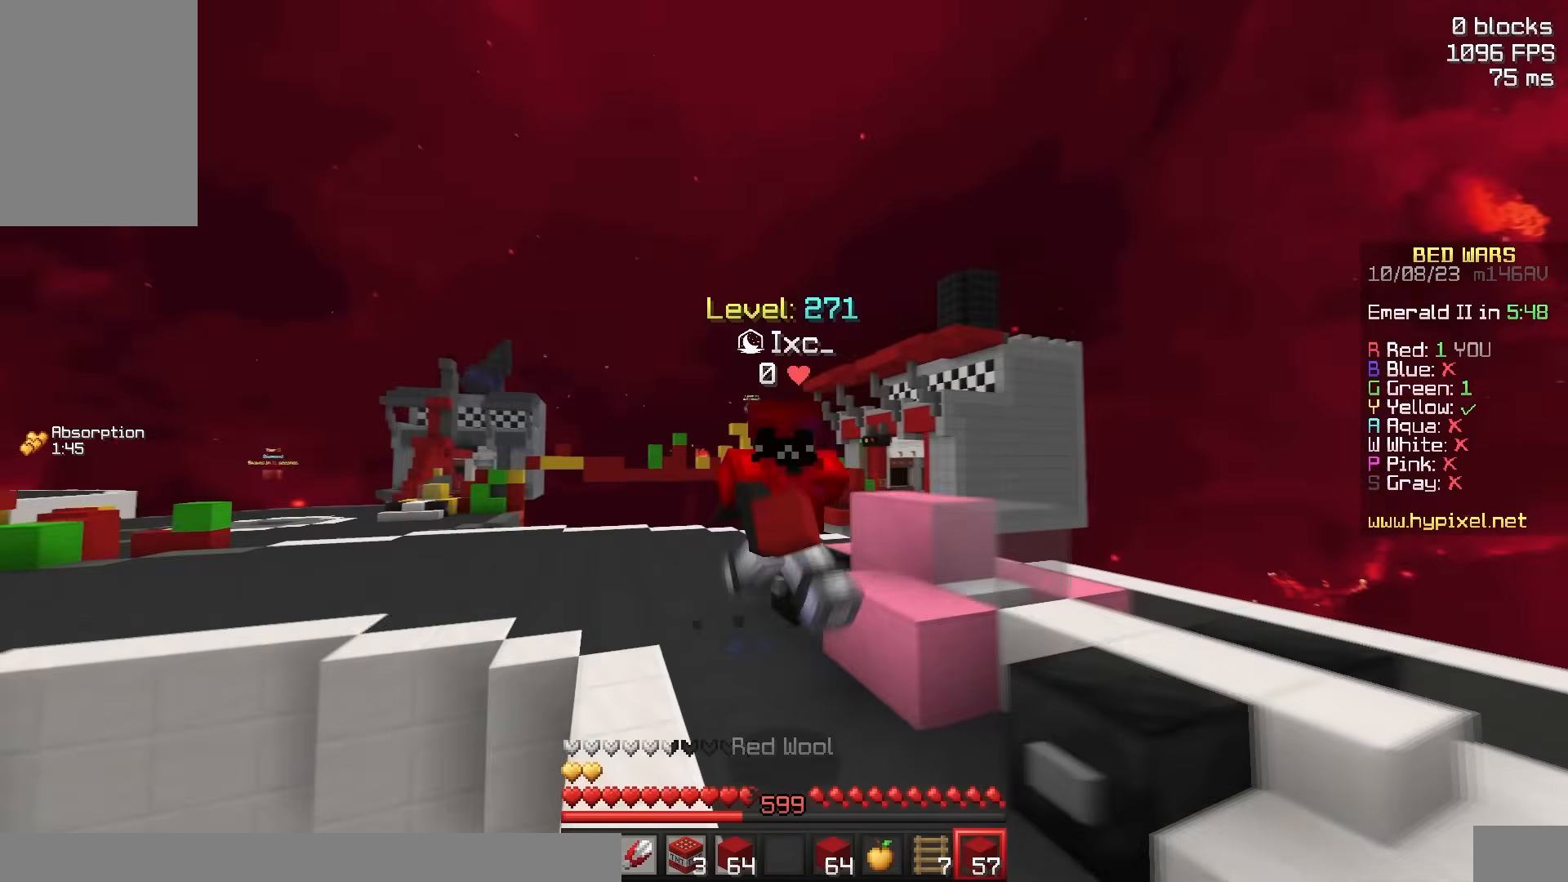
{"keys": ["space", "w"], "mouse": [], "events": []}
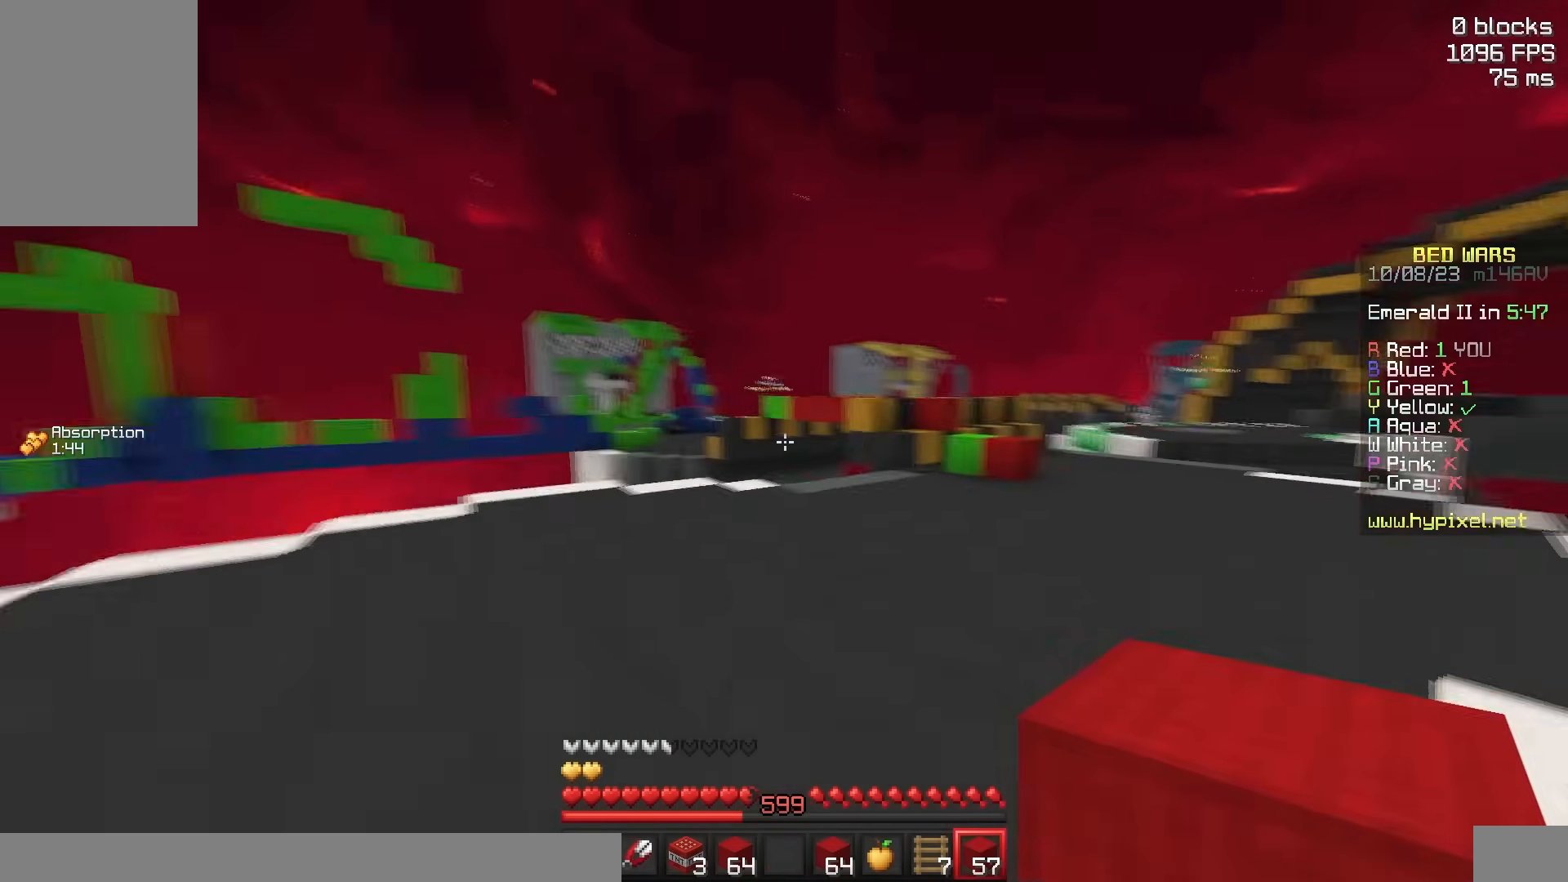
{"keys": ["space", "w"], "mouse": [], "events": [[200, "mouse_right", "down"], [333, "mouse_right", "up"], [350, "space", "up"], [450, "space", "down"]]}
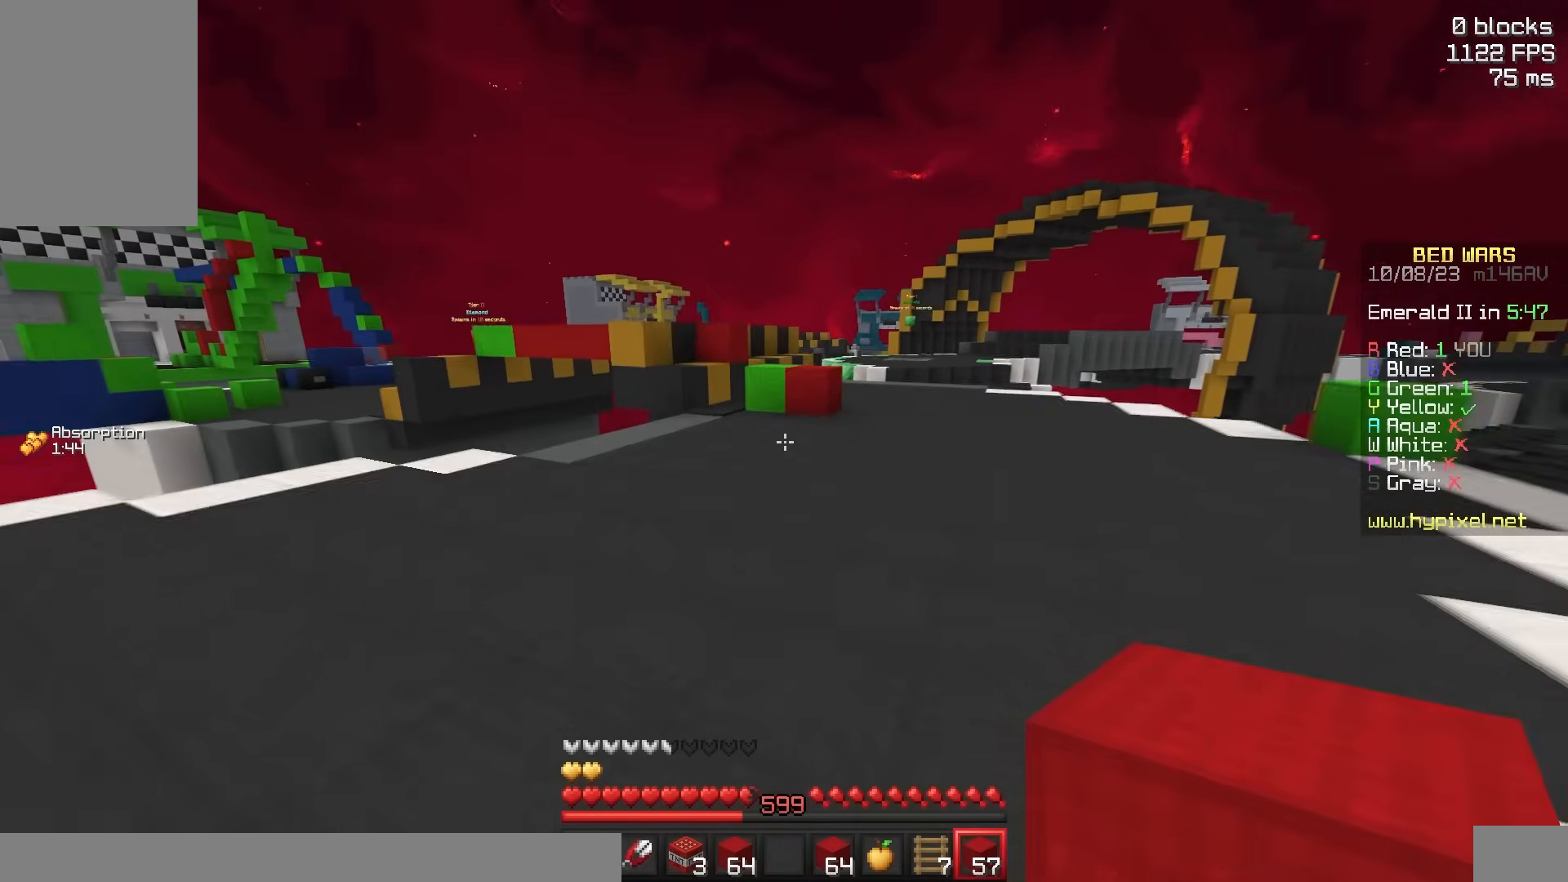
{"keys": ["space", "w"], "mouse": [], "events": [[200, "d", "down"], [350, "space", "up"], [450, "space", "down"], [500, "d", "up"]]}
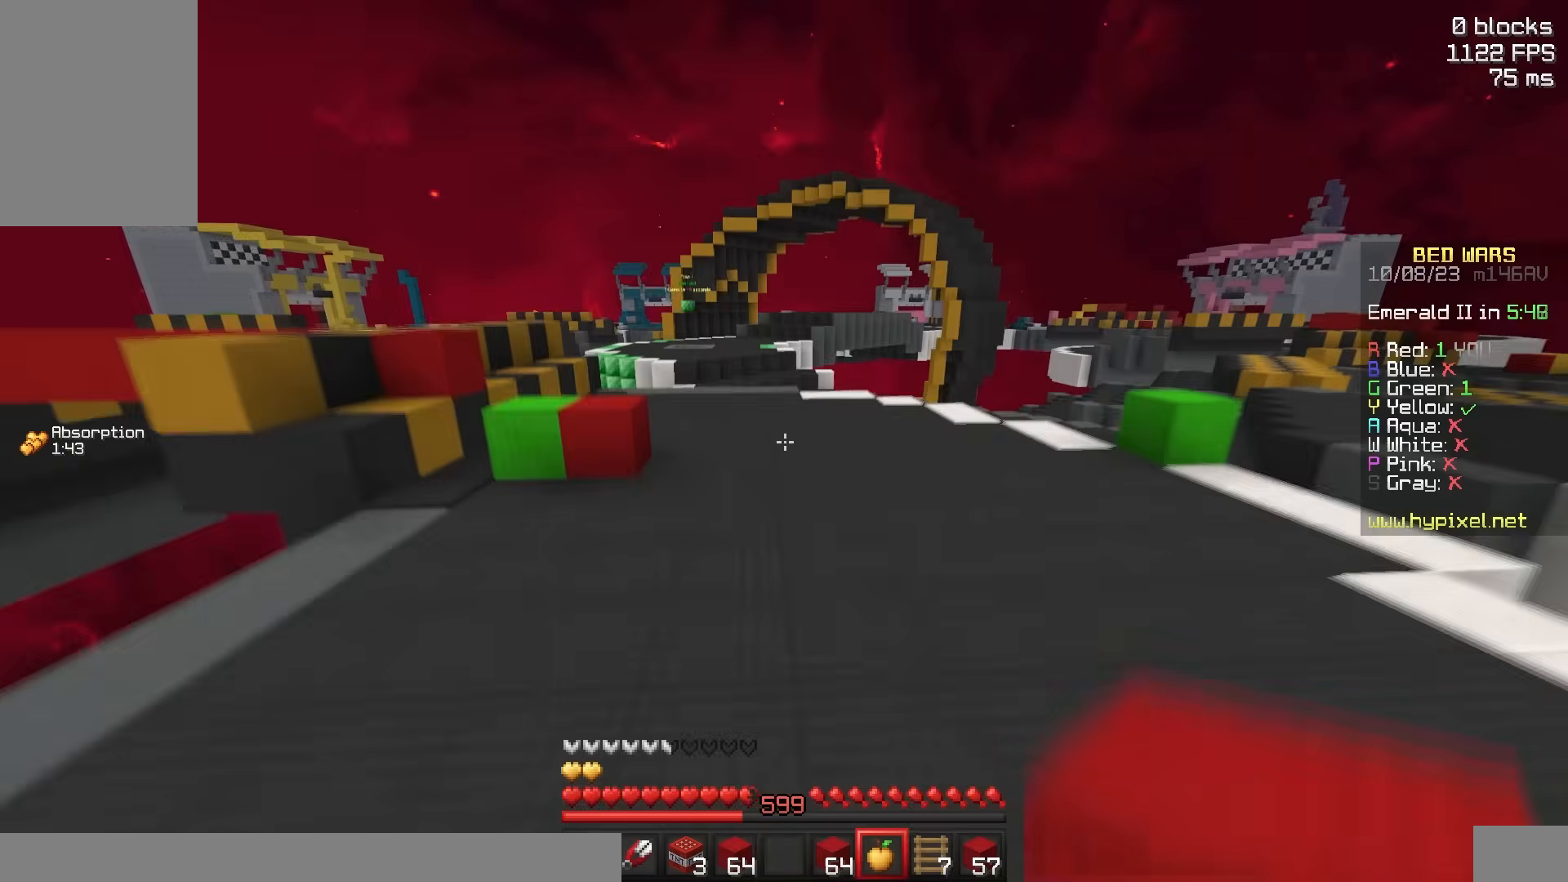
{"keys": ["a", "w"], "mouse": [], "events": [[133, "s", "down"], [133, "w", "up"], [150, "space", "up"], [267, "a", "down"], [300, "s", "up"], [367, "w", "down"]]}
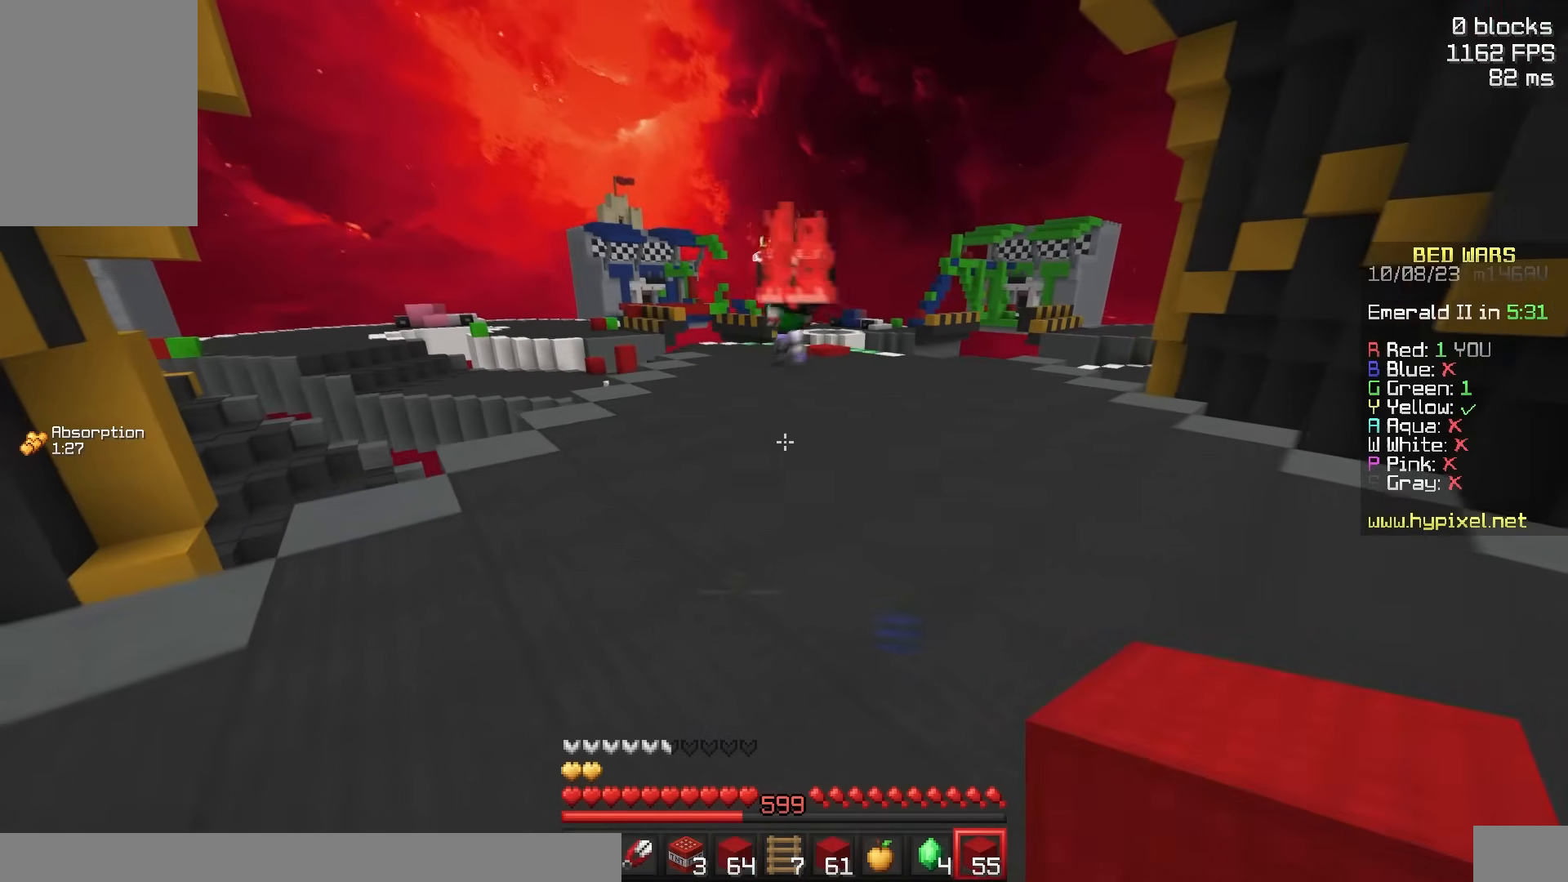
{"keys": ["d", "w"], "mouse": [], "events": [[217, "mouse_right", "down"], [367, "mouse_right", "up"], [417, "a", "up"], [467, "d", "down"]]}
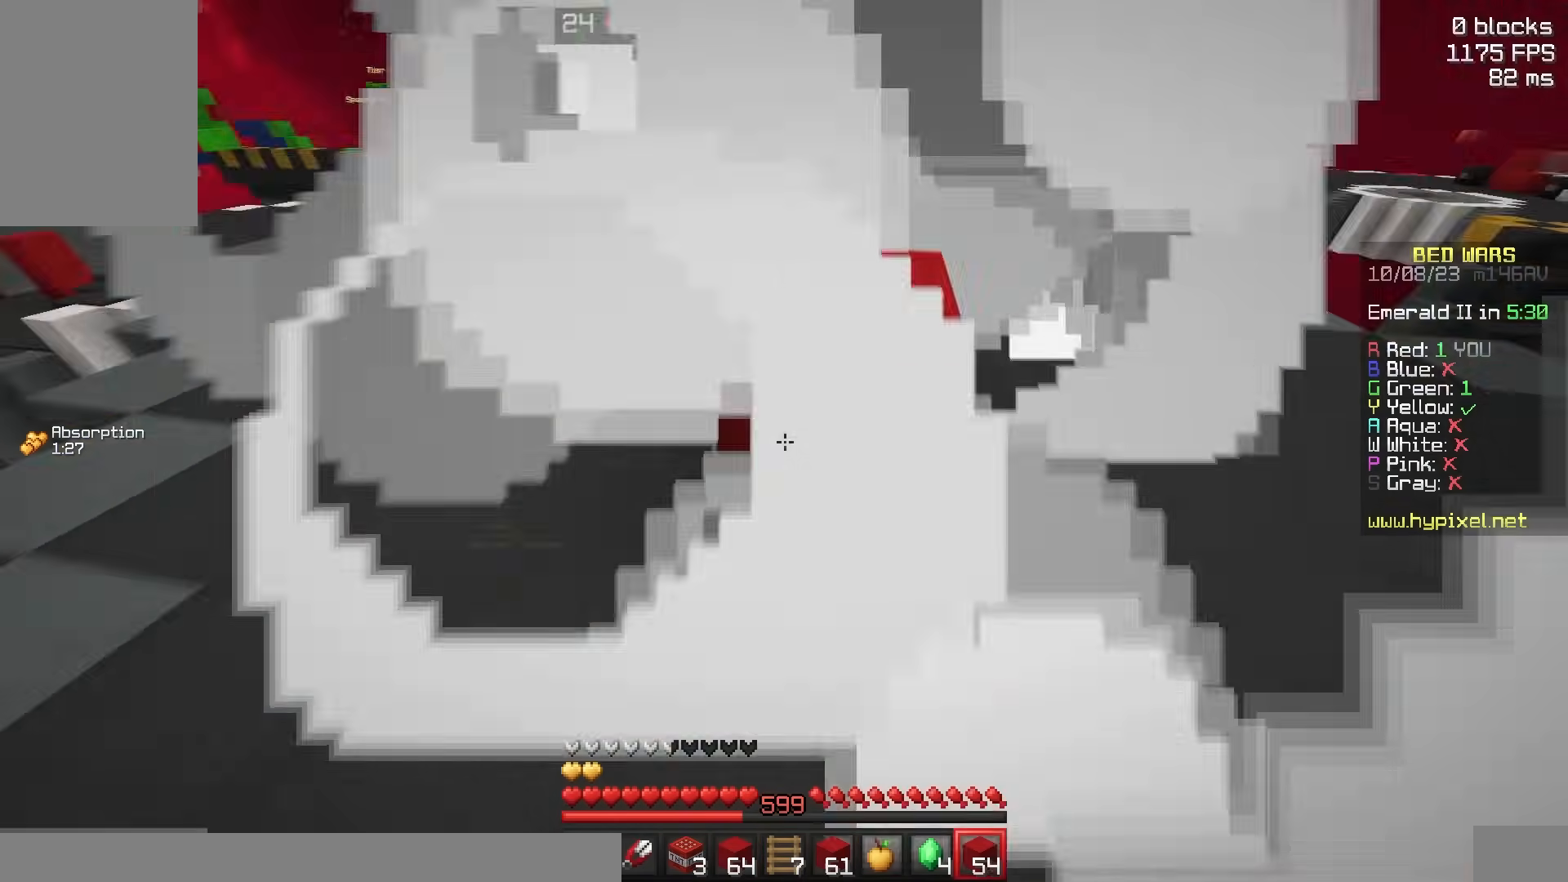
{"keys": ["a", "w"], "mouse": [], "events": [[117, "a", "down"], [217, "d", "up"]]}
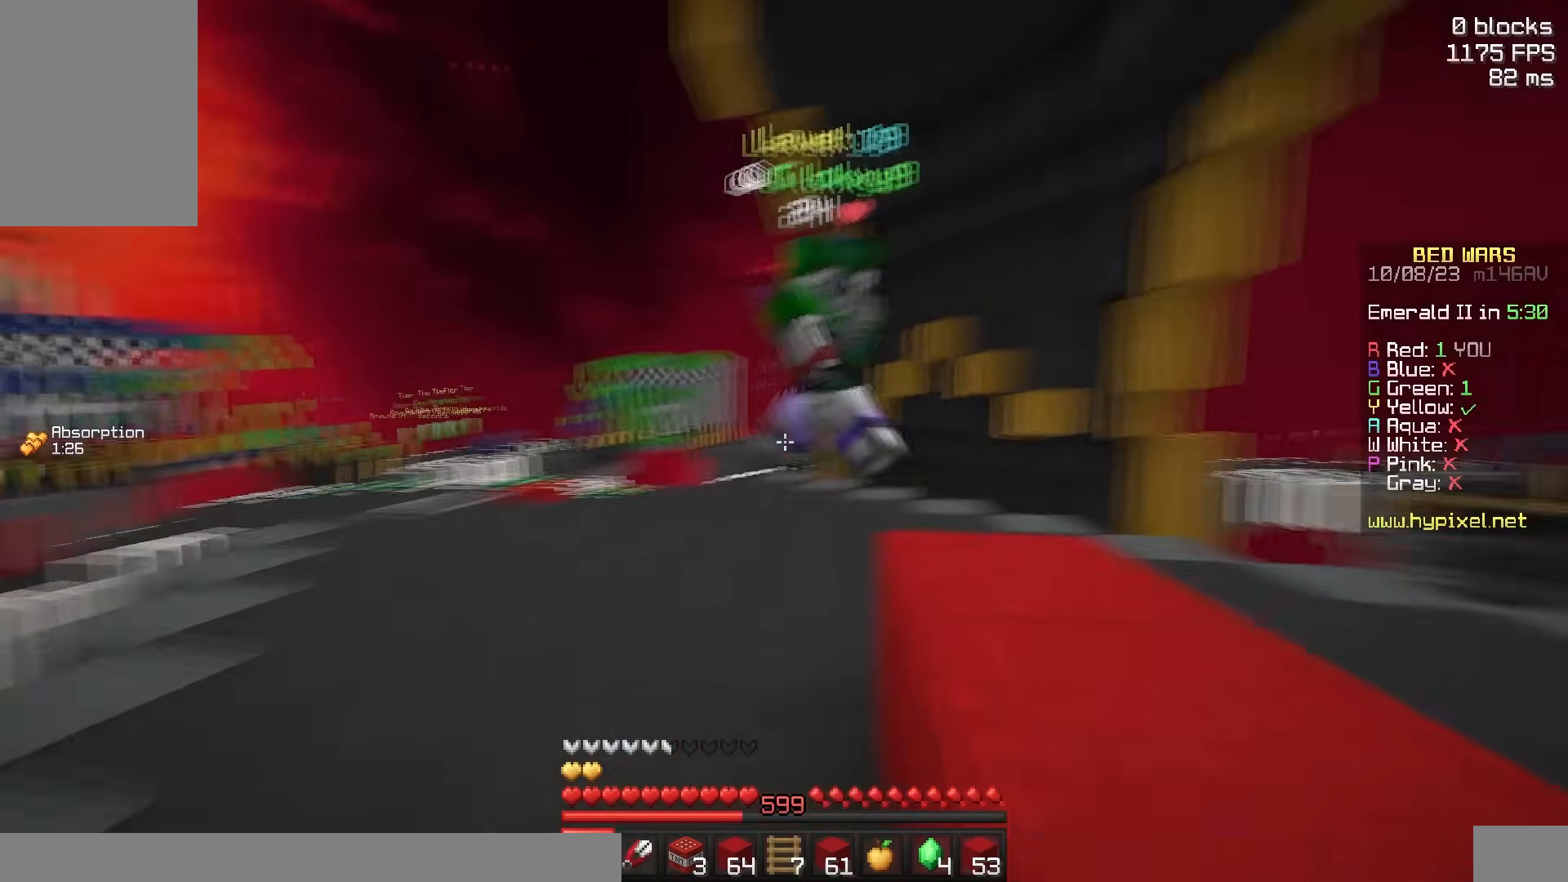
{"keys": ["d", "w"], "mouse": [], "events": [[33, "mouse_left", "down"], [133, "mouse_left", "up"], [183, "a", "up"], [383, "mouse_left", "down"], [400, "d", "down"], [433, "mouse_left", "up"]]}
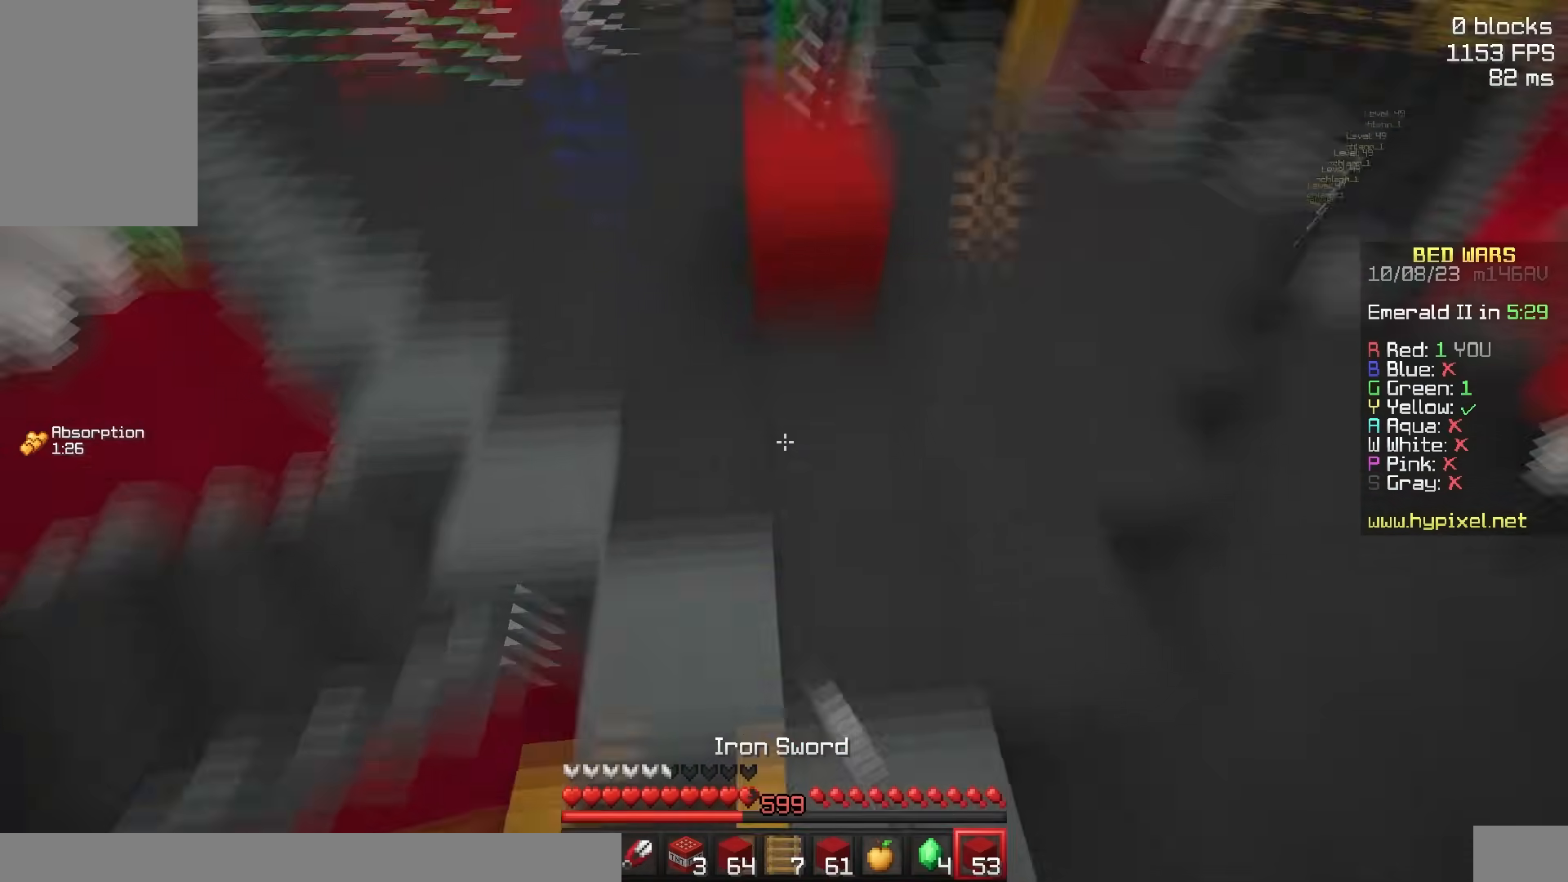
{"keys": ["d", "w"], "mouse": [], "events": [[50, "mouse_right", "down"], [100, "a", "down"], [183, "d", "up"], [250, "d", "down"], [333, "a", "up"], [383, "mouse_right", "up"]]}
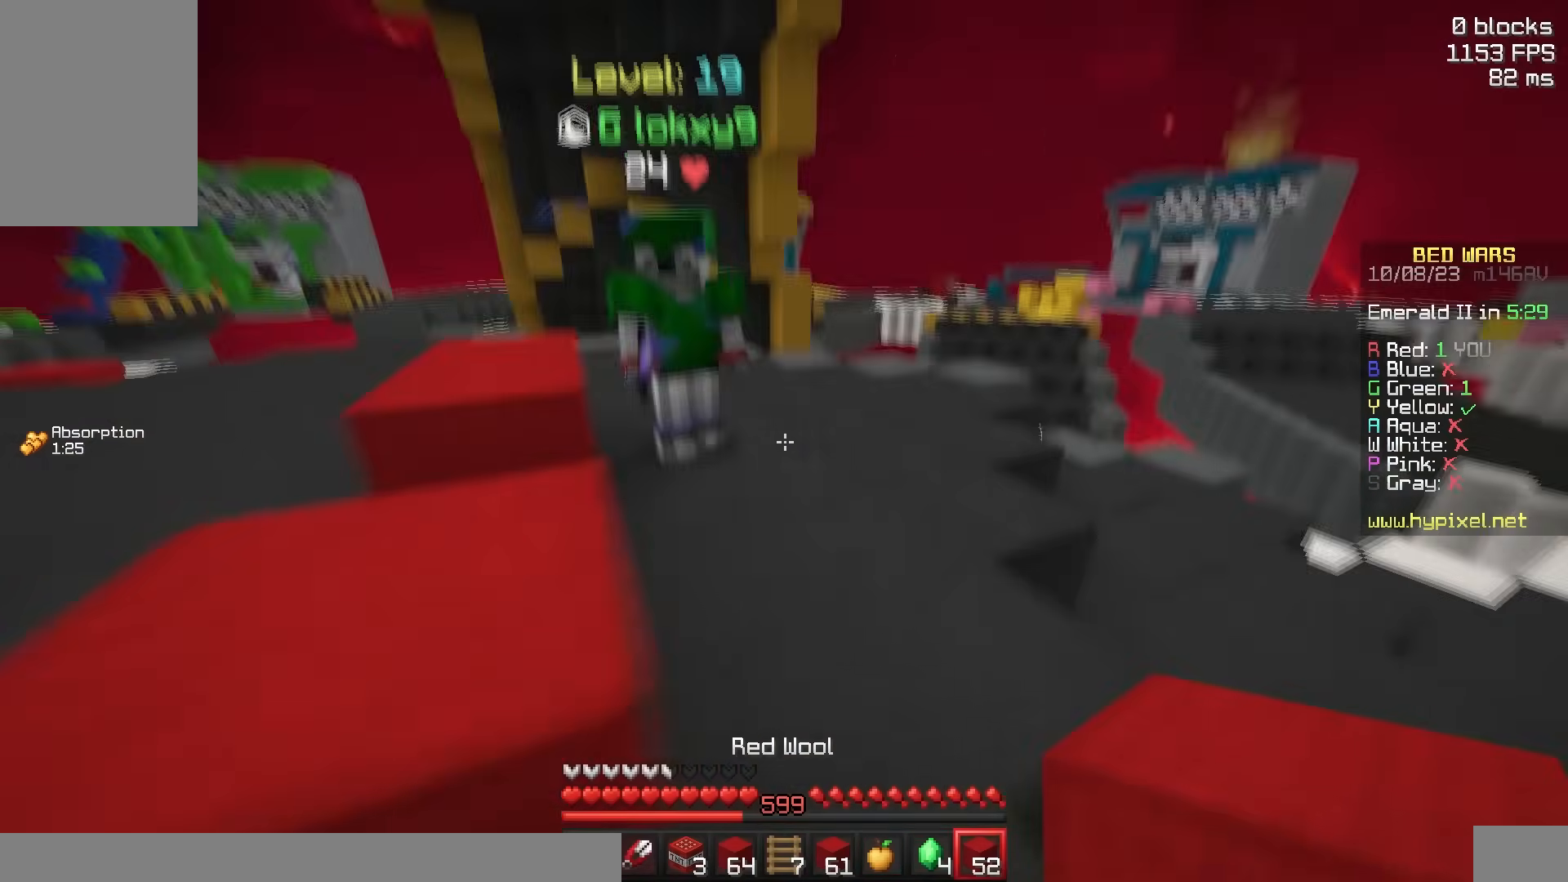
{"keys": ["w"], "mouse": ["right"], "events": [[250, "d", "up"], [250, "mouse_left", "down"], [350, "mouse_left", "up"], [417, "mouse_right", "down"]]}
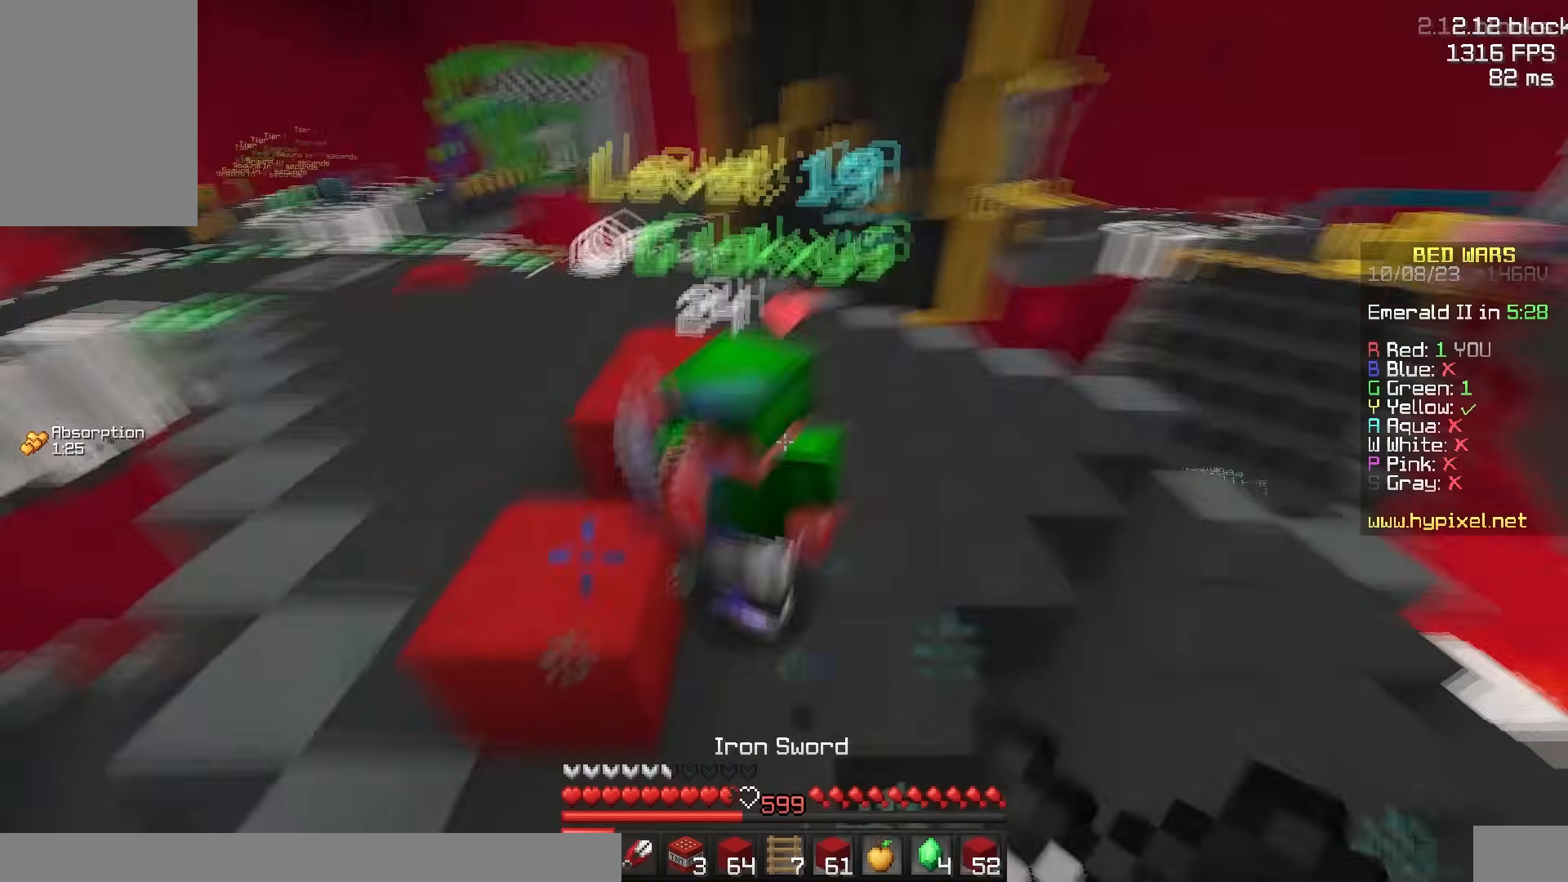
{"keys": ["w"], "mouse": ["left"], "events": [[17, "mouse_right", "up"], [117, "a", "down"], [117, "mouse_left", "down"], [217, "d", "down"], [267, "a", "up"], [367, "d", "up"], [417, "mouse_left", "up"], [467, "mouse_left", "down"]]}
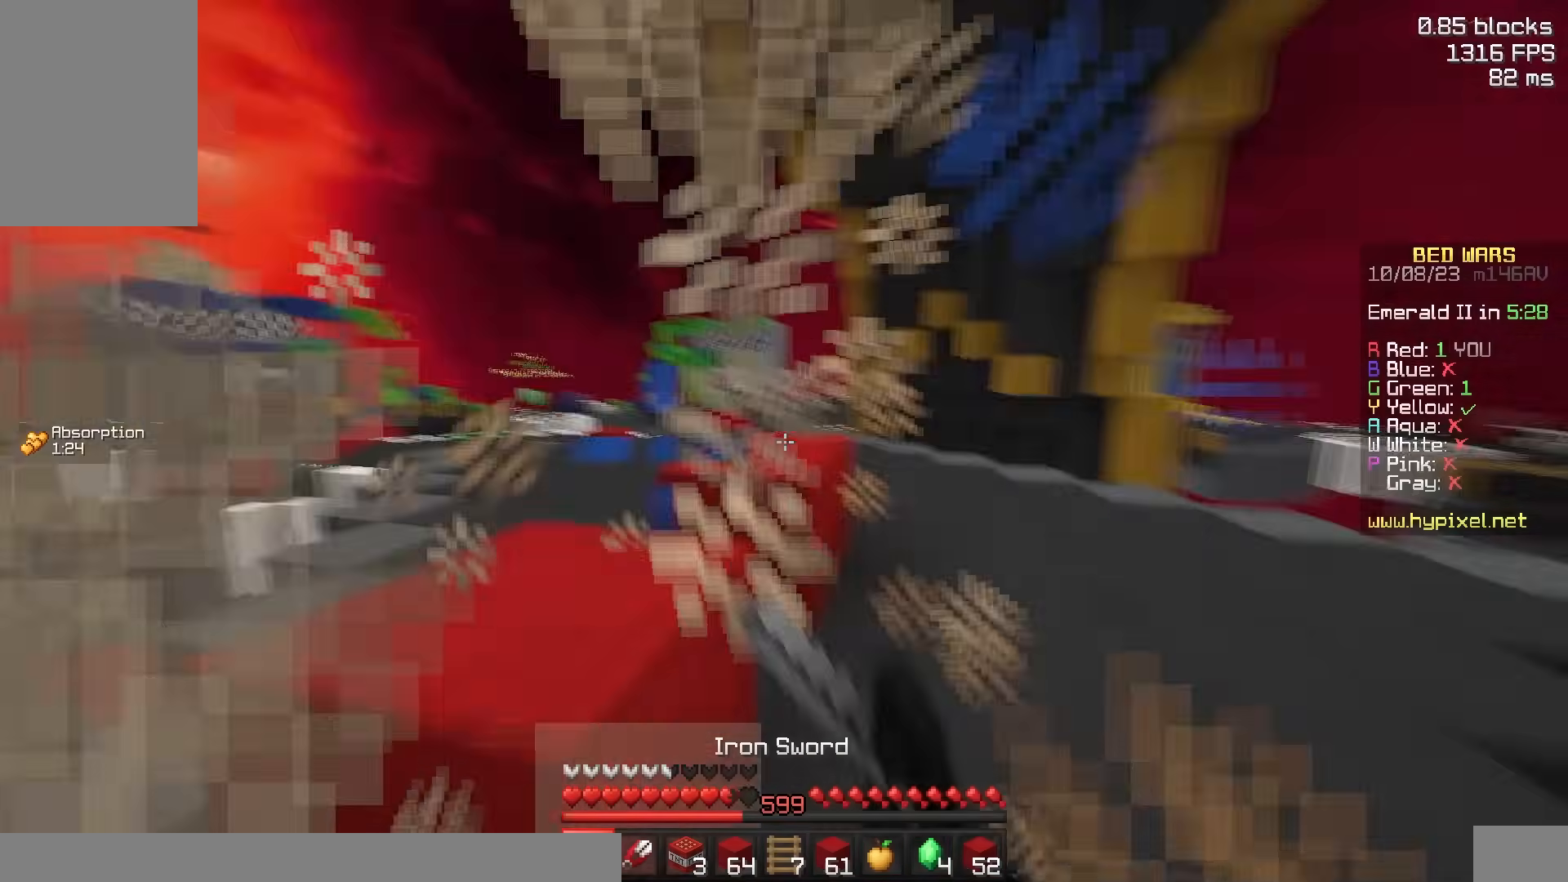
{"keys": ["d", "w"], "mouse": [], "events": [[117, "d", "down"], [167, "w", "up"], [283, "w", "down"], [383, "mouse_left", "up"]]}
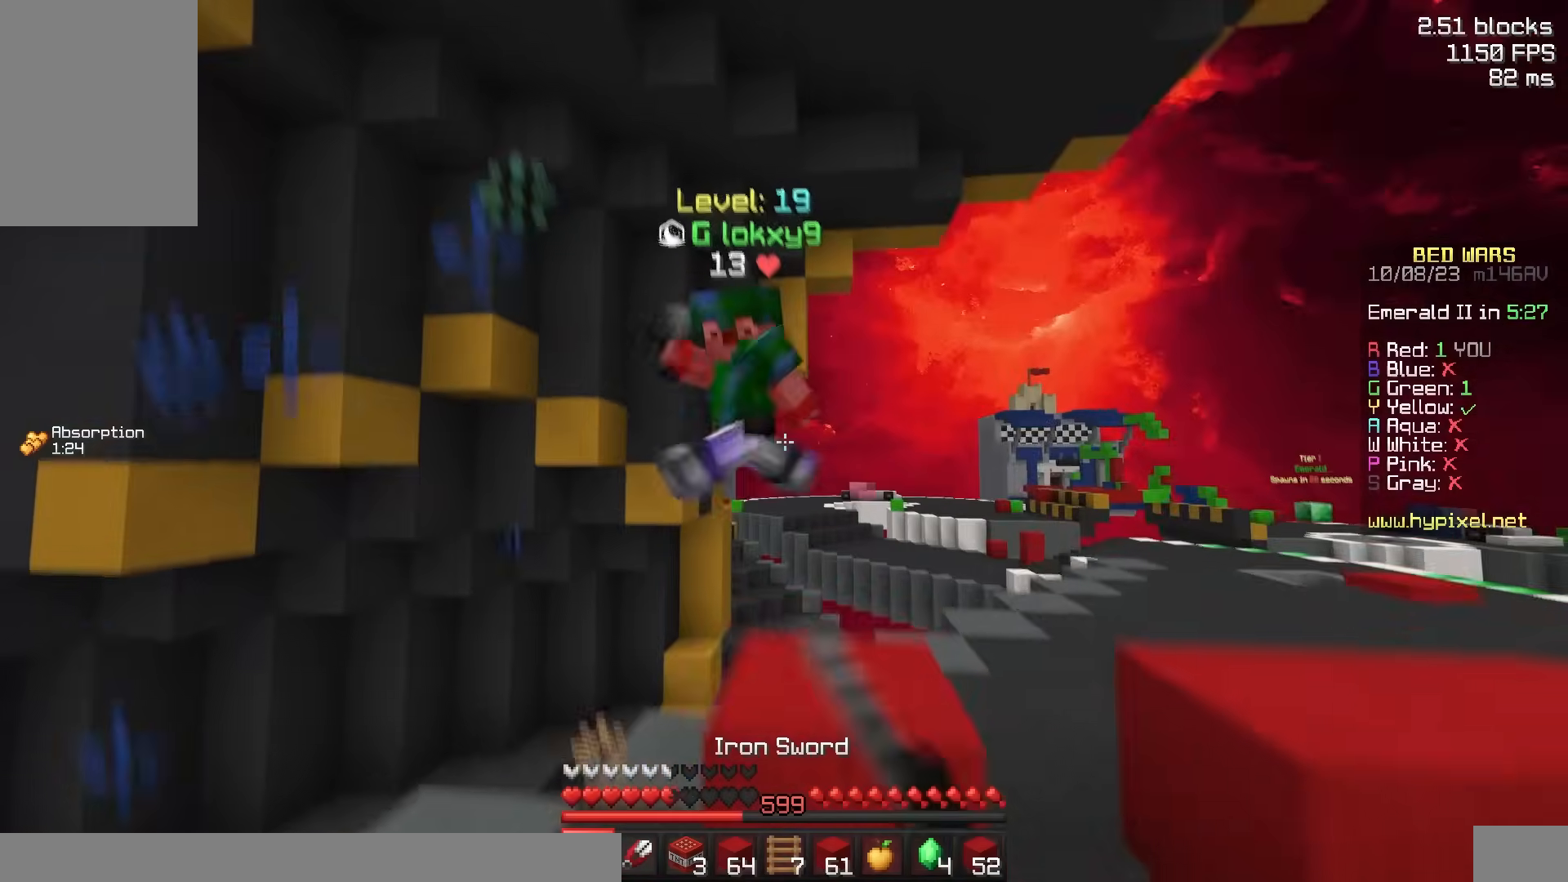
{"keys": ["d", "space", "w"], "mouse": [], "events": [[50, "mouse_left", "down"], [233, "mouse_left", "up"], [283, "d", "up"], [300, "space", "down"], [350, "mouse_left", "down"], [433, "mouse_left", "up"], [450, "d", "down"]]}
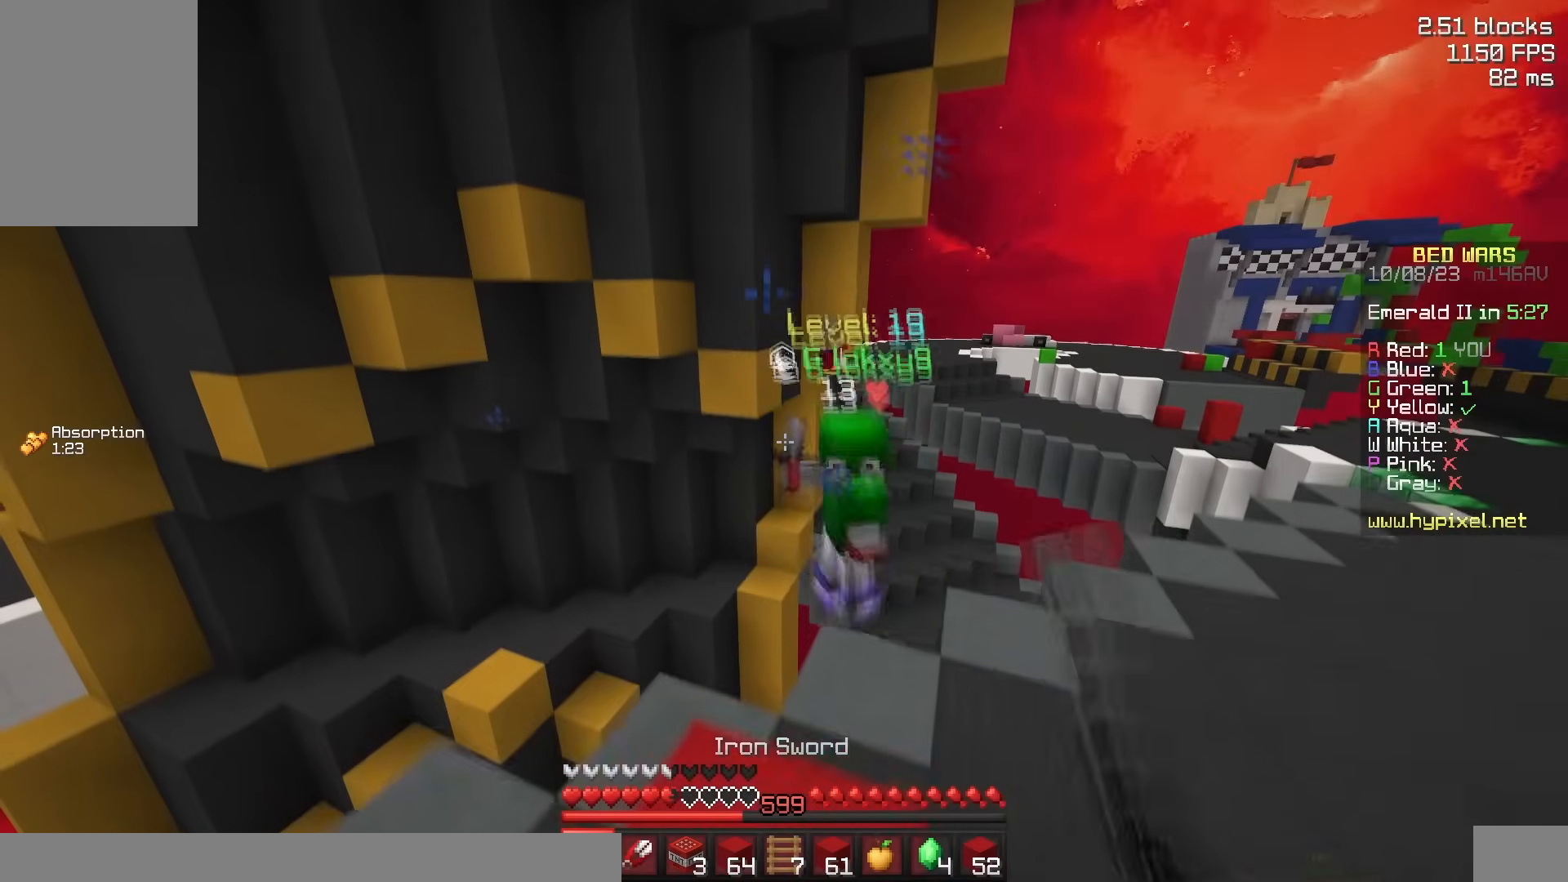
{"keys": ["w"], "mouse": [], "events": [[100, "space", "up"], [250, "d", "up"]]}
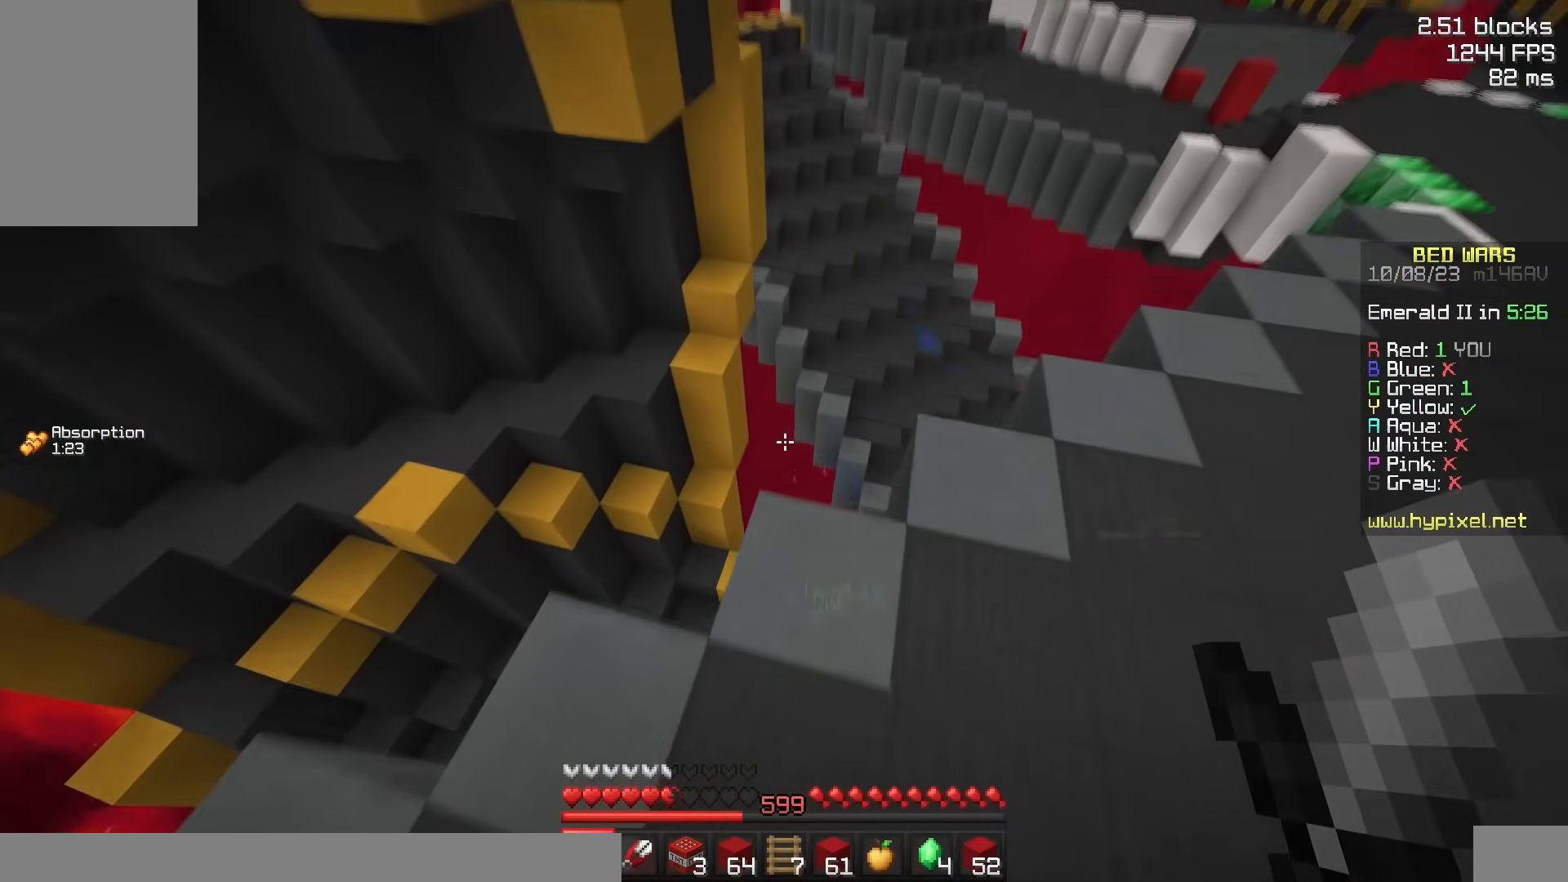
{"keys": ["d", "s"], "mouse": [], "events": [[167, "d", "down"], [250, "w", "up"], [317, "s", "down"]]}